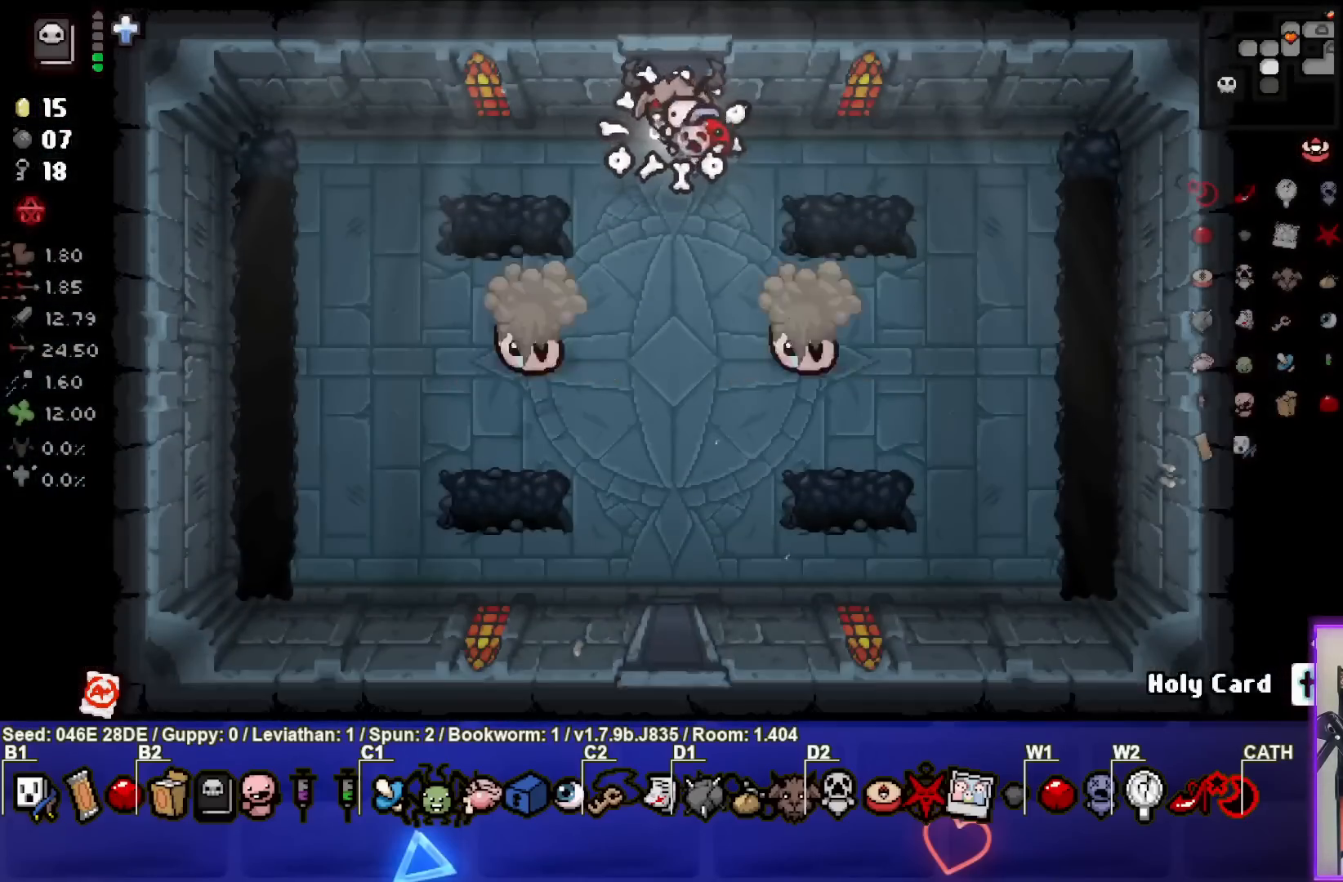
Gameplay with a controller (PlayStation layout); each line is a JSON object with the inputs held at the frame after it. "events" lists button and stick changes between this image and that frame as [ms after this image, input, new state], when the widget could be followed in between. Not read: L3 R3 right_stick.
{"buttons": ["CROSS"], "left_stick": "center", "events": [[150, "left_stick", "left"], [333, "left_stick", "down-left"], [350, "CROSS", "down"], [450, "left_stick", "center"]]}
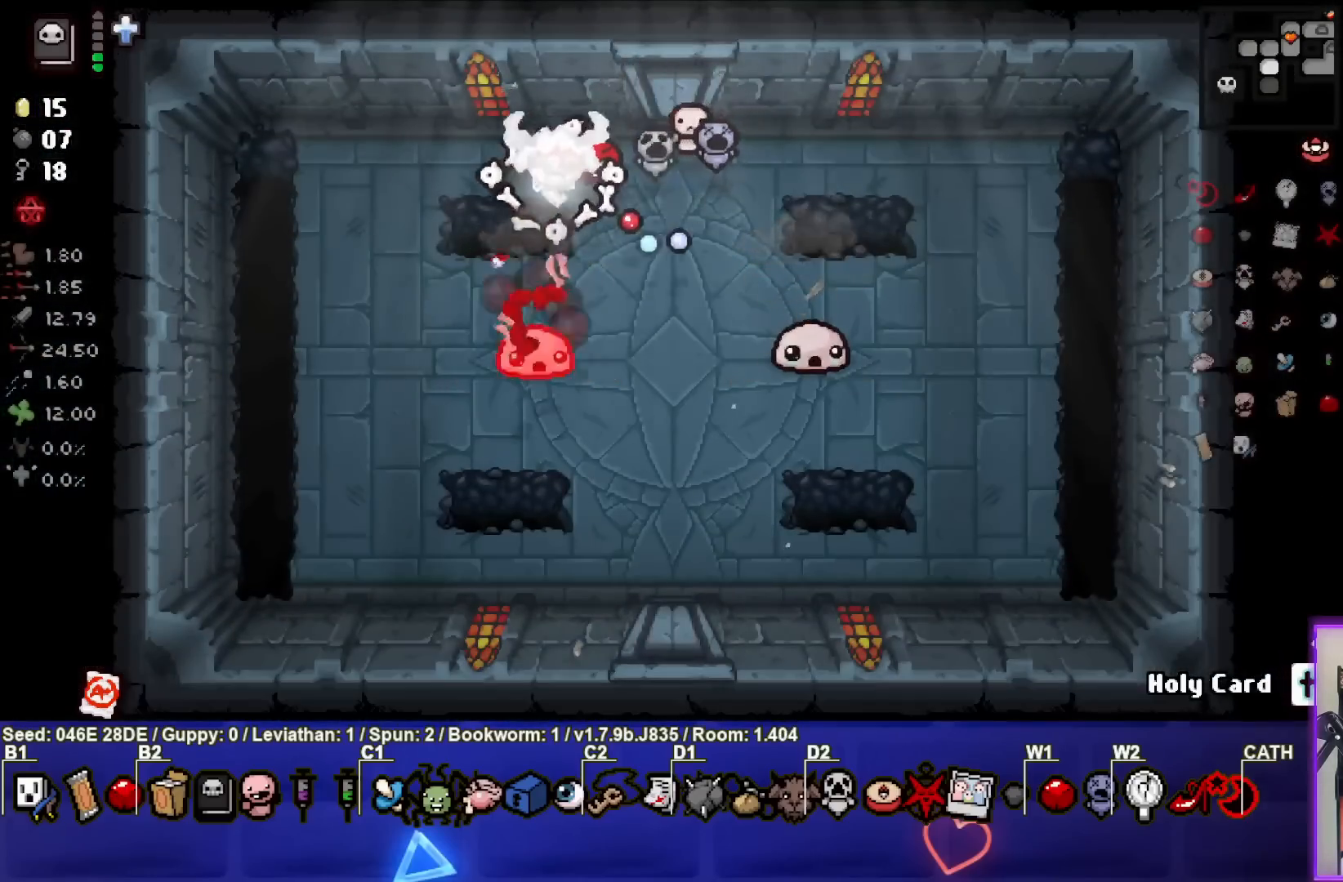
{"buttons": ["CIRCLE"], "left_stick": "down-right", "events": [[100, "CROSS", "up"], [233, "left_stick", "down"], [300, "left_stick", "down-right"], [450, "CIRCLE", "down"]]}
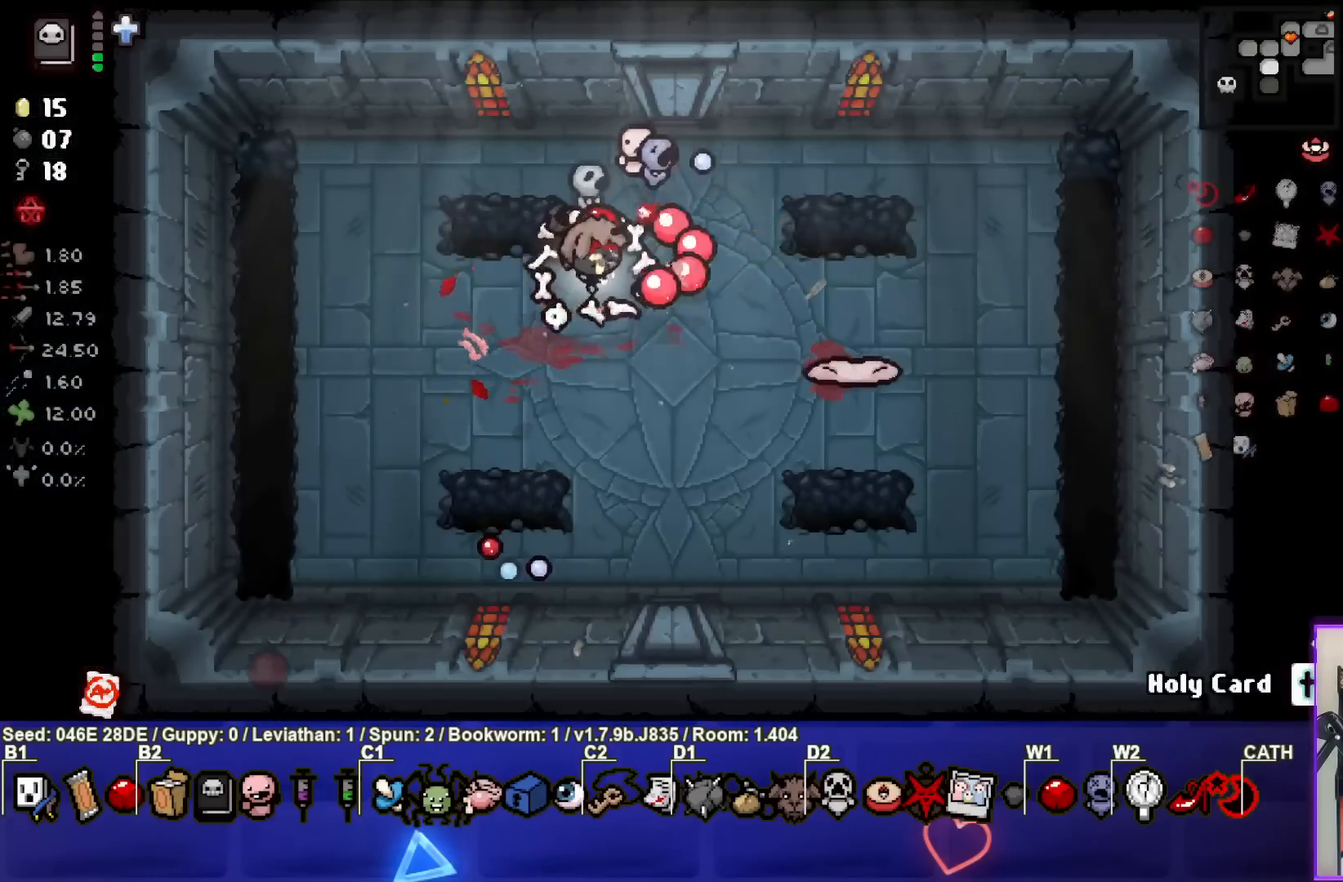
{"buttons": [], "left_stick": "left", "events": [[133, "CIRCLE", "up"], [133, "left_stick", "down-left"], [167, "CIRCLE", "down"], [217, "left_stick", "left"], [333, "CIRCLE", "up"]]}
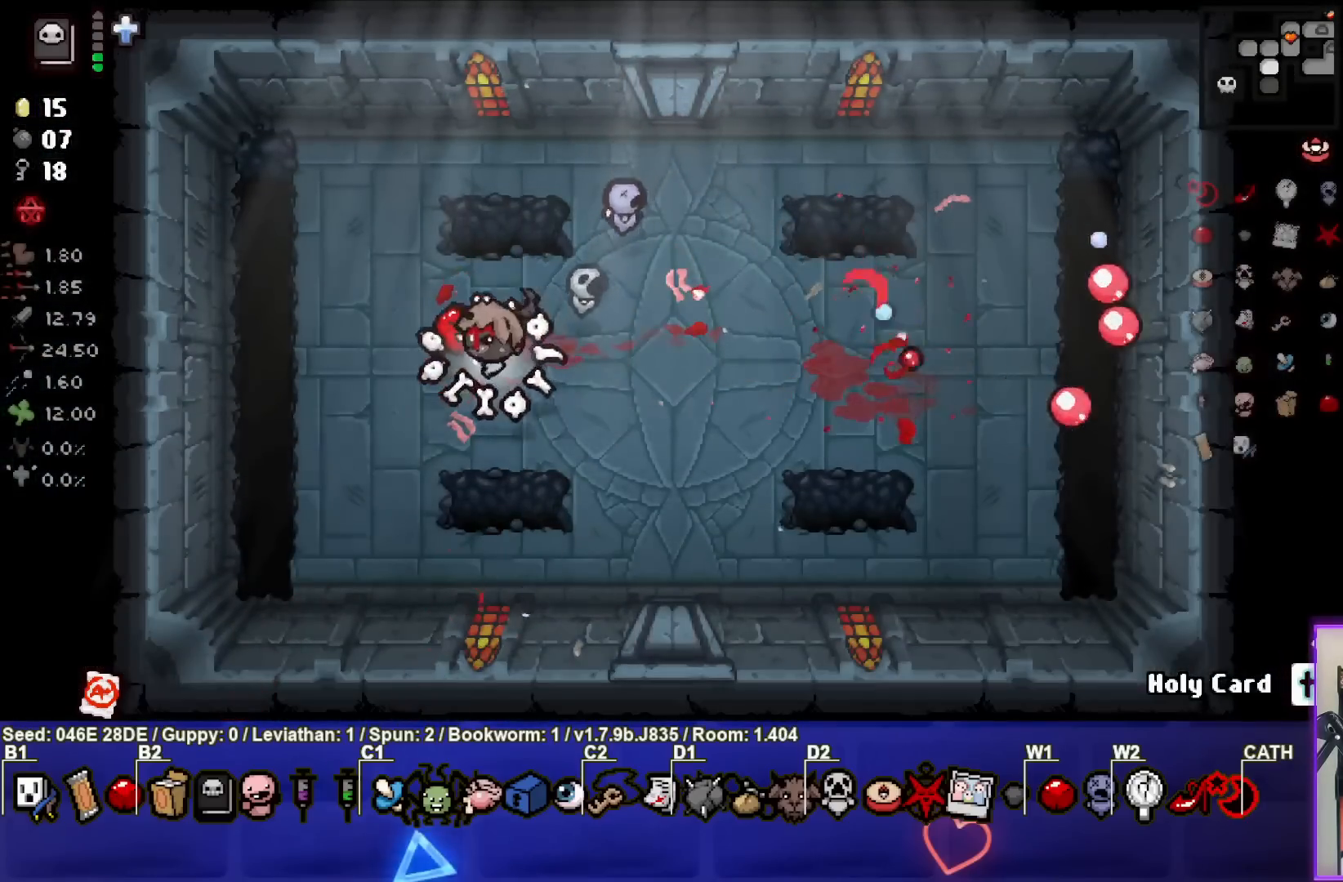
{"buttons": [], "left_stick": "right", "events": [[83, "left_stick", "up"], [183, "left_stick", "right"], [317, "left_stick", "center"], [417, "left_stick", "right"]]}
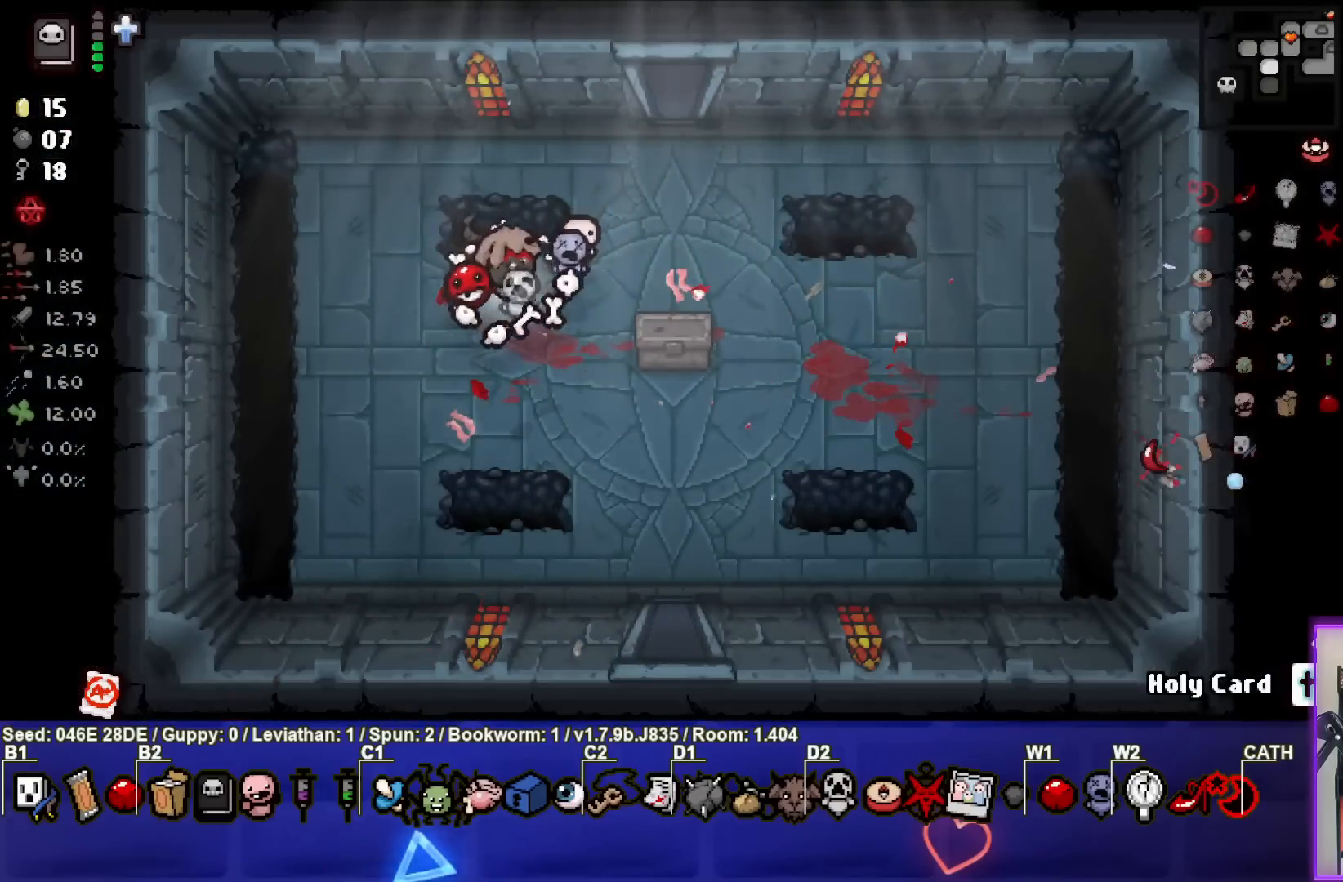
{"buttons": [], "left_stick": "up-right", "events": [[50, "left_stick", "center"], [133, "left_stick", "down-right"], [183, "left_stick", "right"], [317, "left_stick", "up-right"], [350, "L1", "down"], [450, "L1", "up"]]}
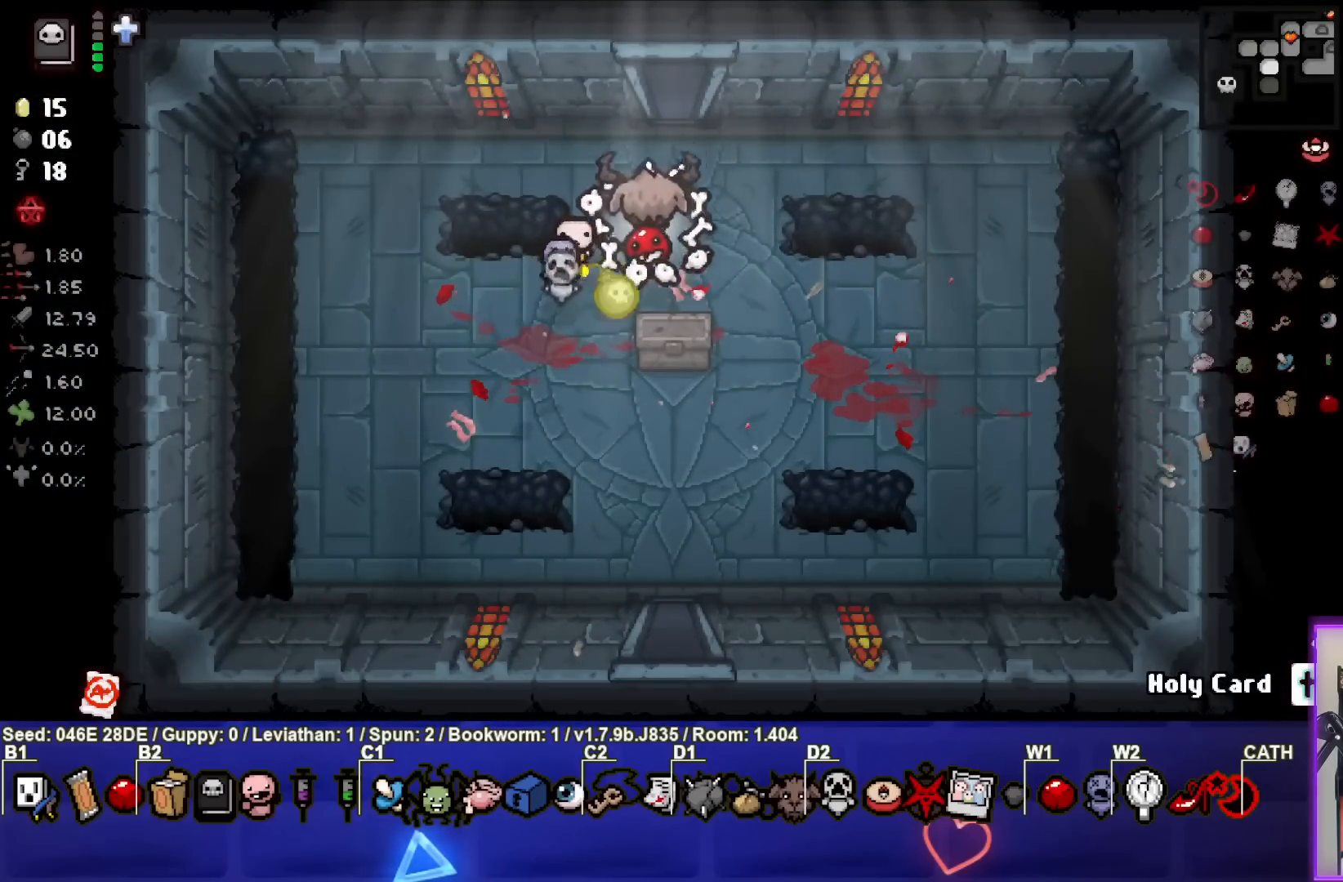
{"buttons": [], "left_stick": "center", "events": [[133, "left_stick", "right"], [483, "left_stick", "center"]]}
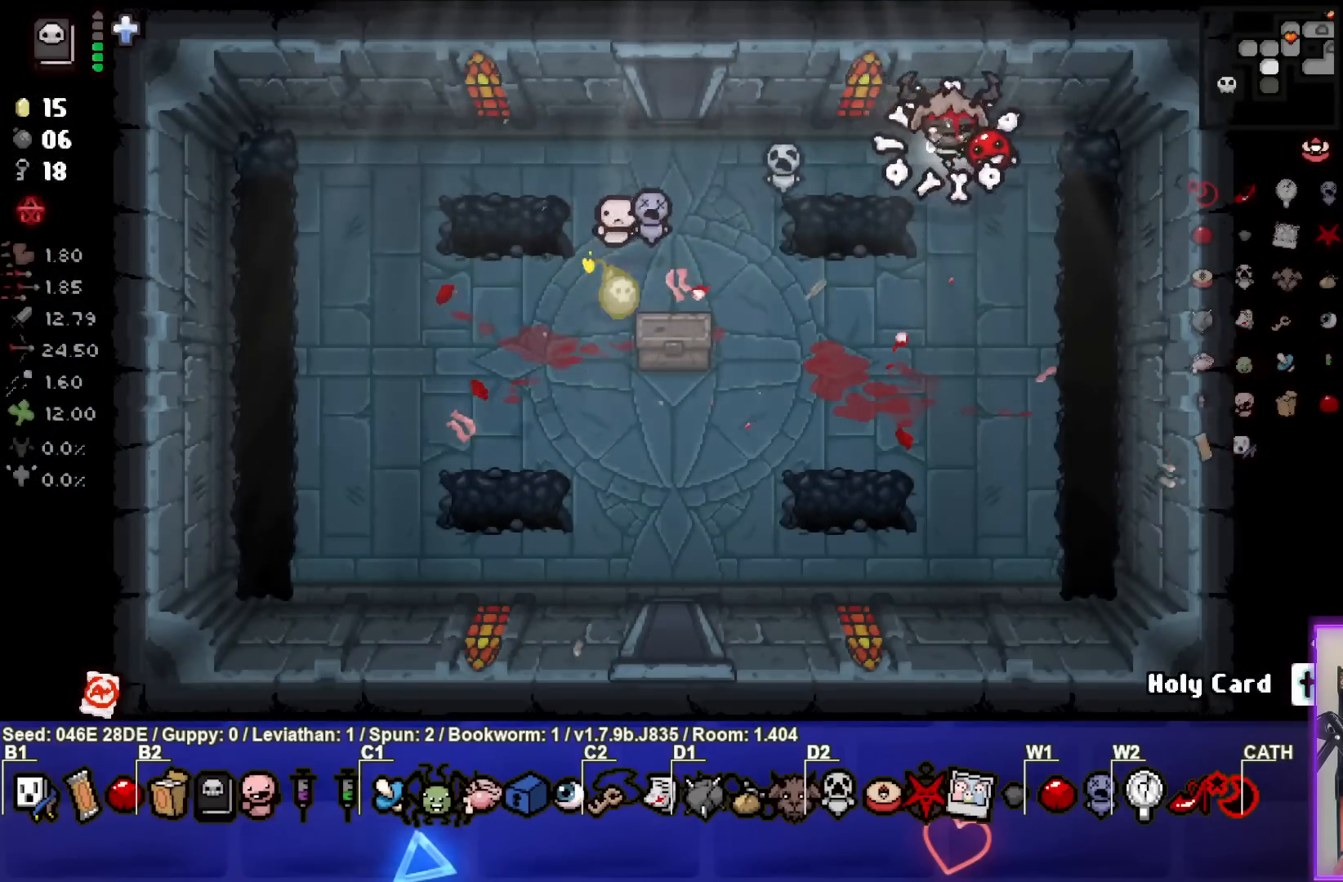
{"buttons": [], "left_stick": "center", "events": []}
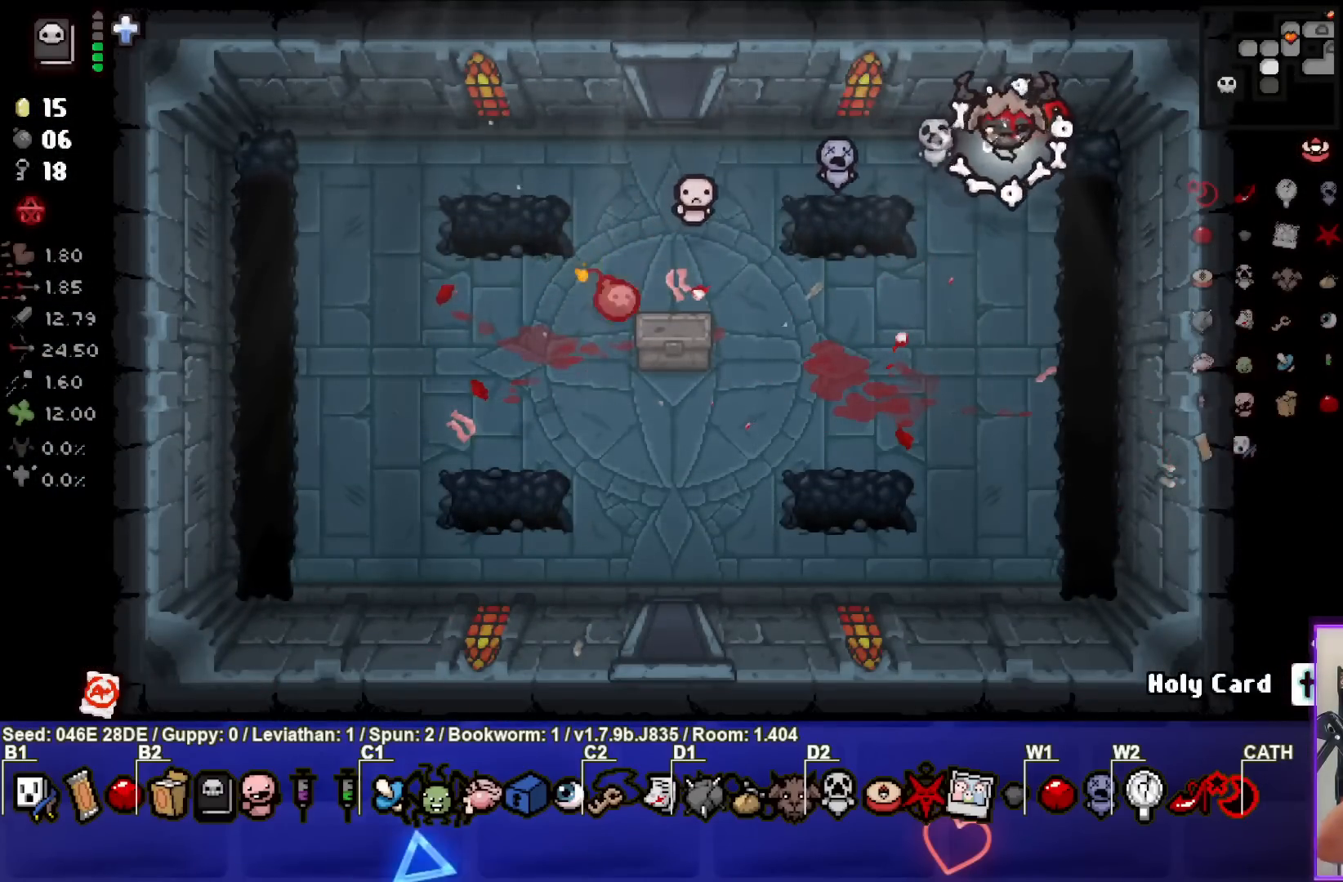
{"buttons": [], "left_stick": "center", "events": []}
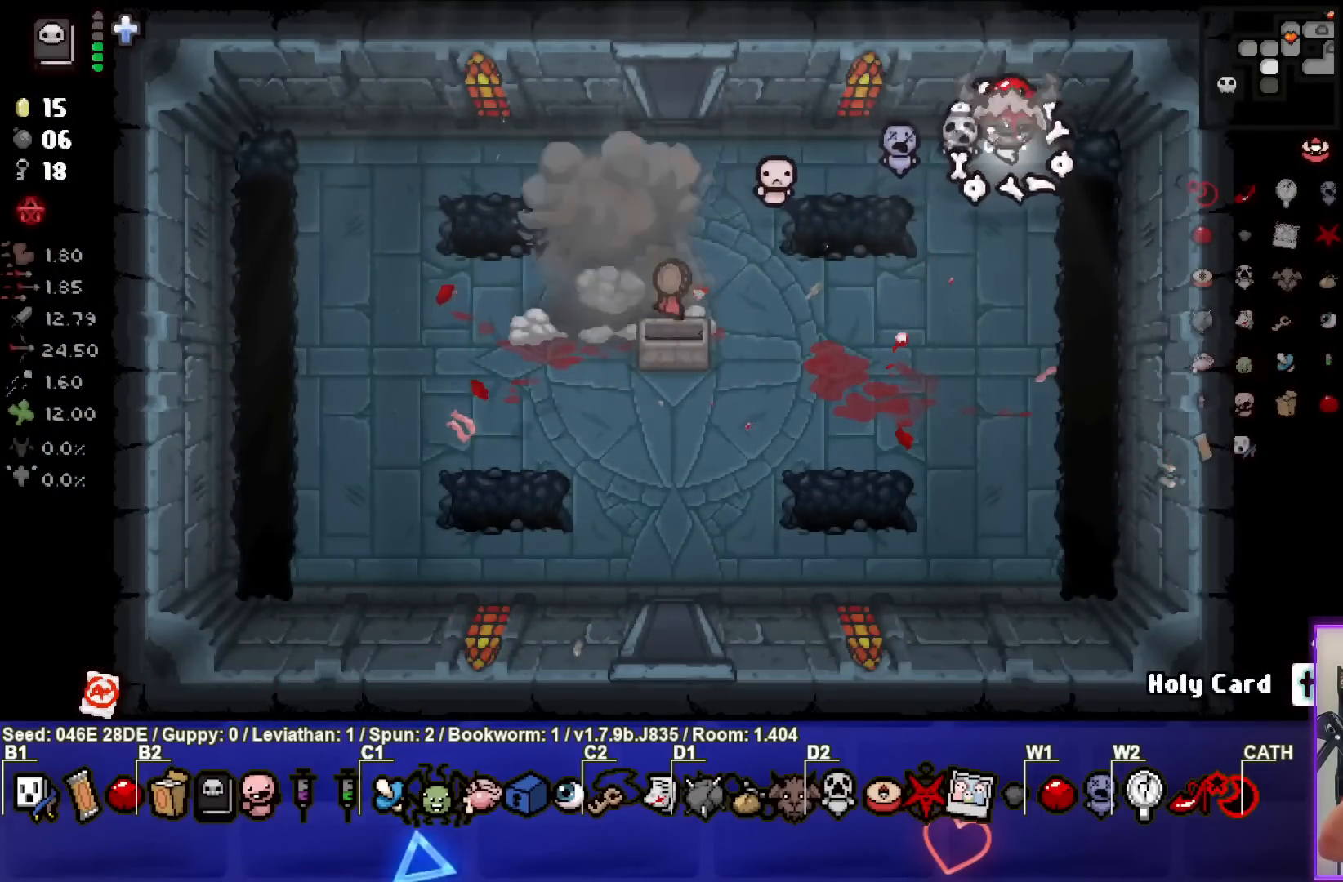
{"buttons": [], "left_stick": "down-left", "events": [[217, "left_stick", "down-left"]]}
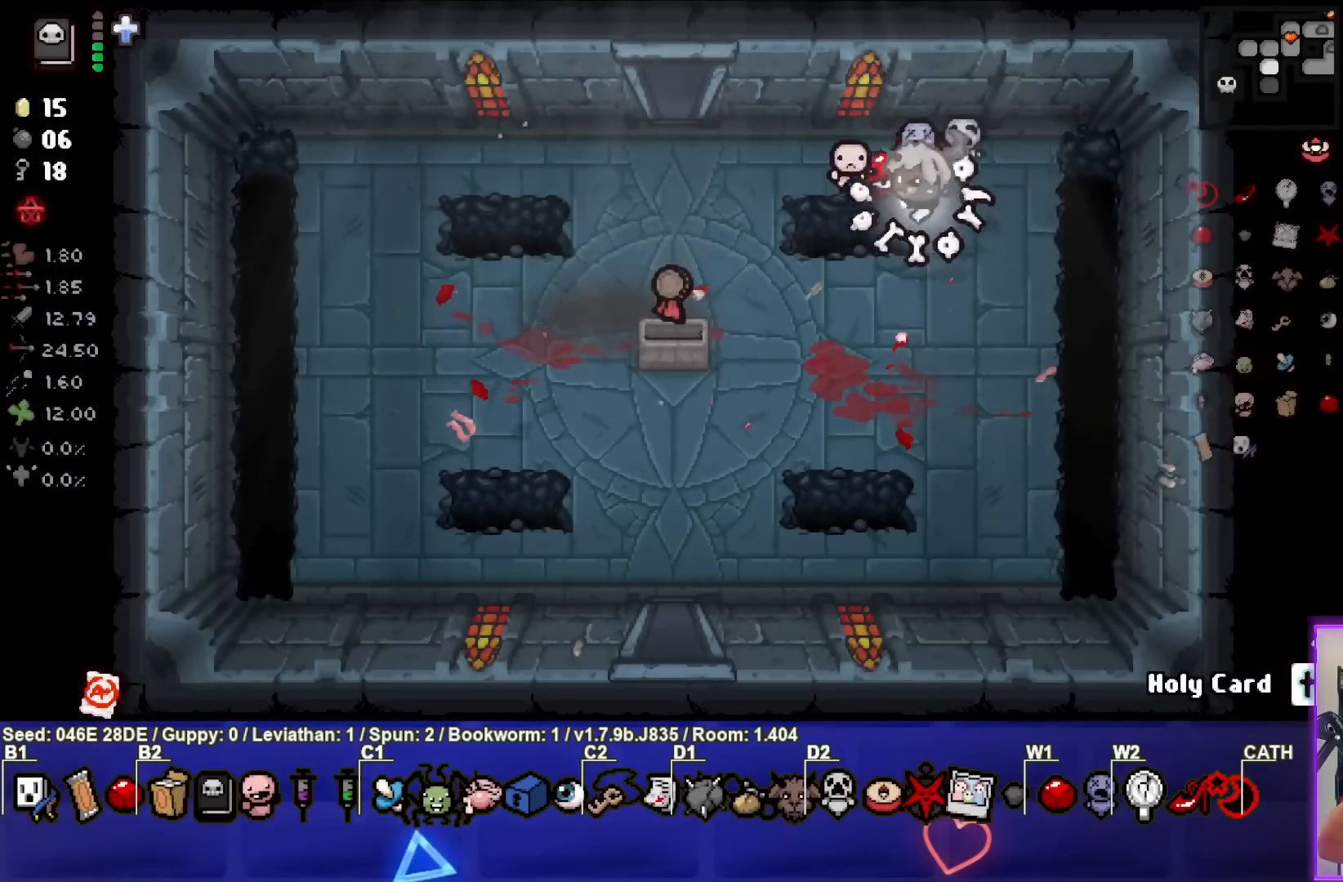
{"buttons": [], "left_stick": "center", "events": [[283, "left_stick", "left"], [400, "left_stick", "center"]]}
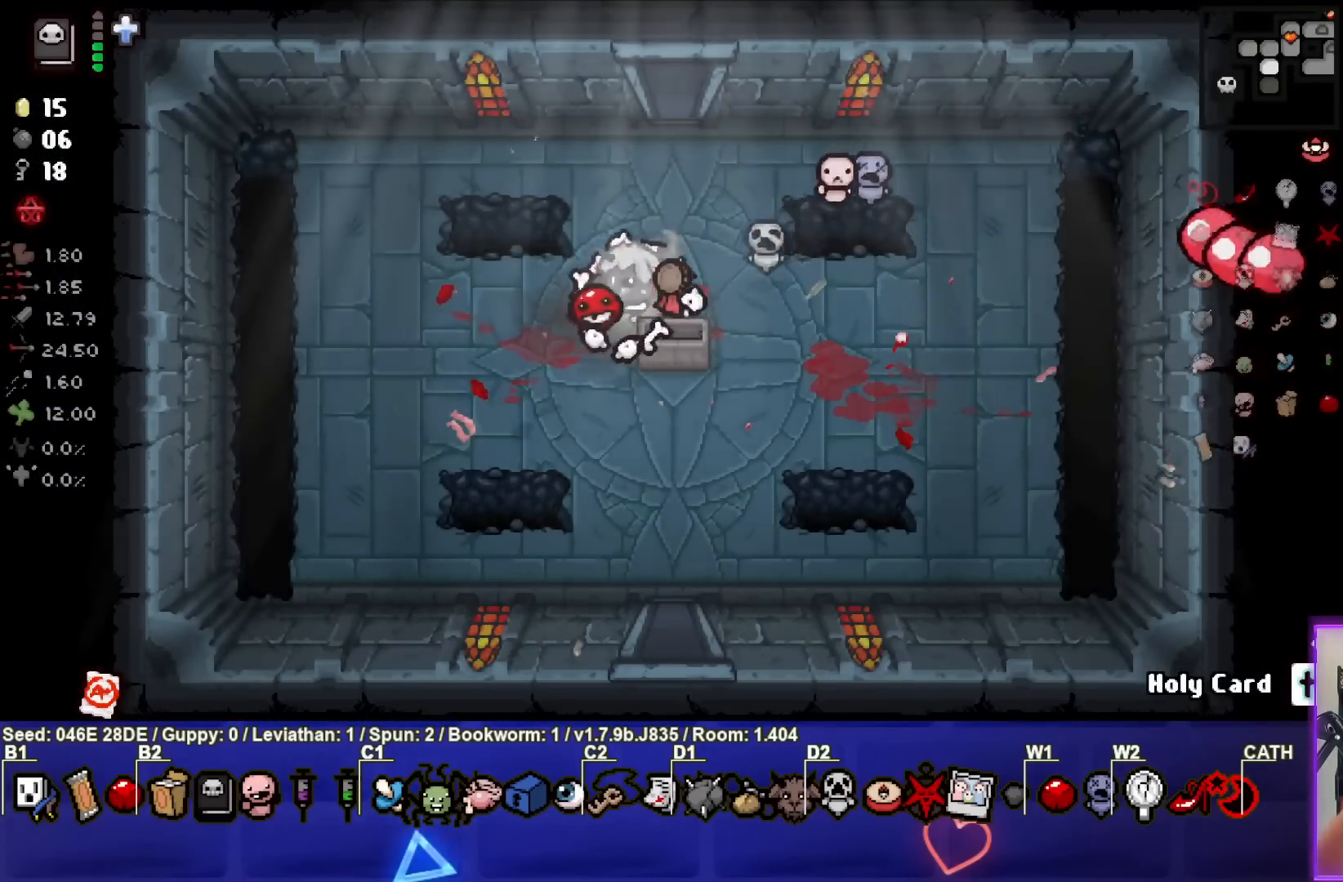
{"buttons": [], "left_stick": "up", "events": [[233, "left_stick", "down-right"], [333, "left_stick", "right"], [483, "left_stick", "up"]]}
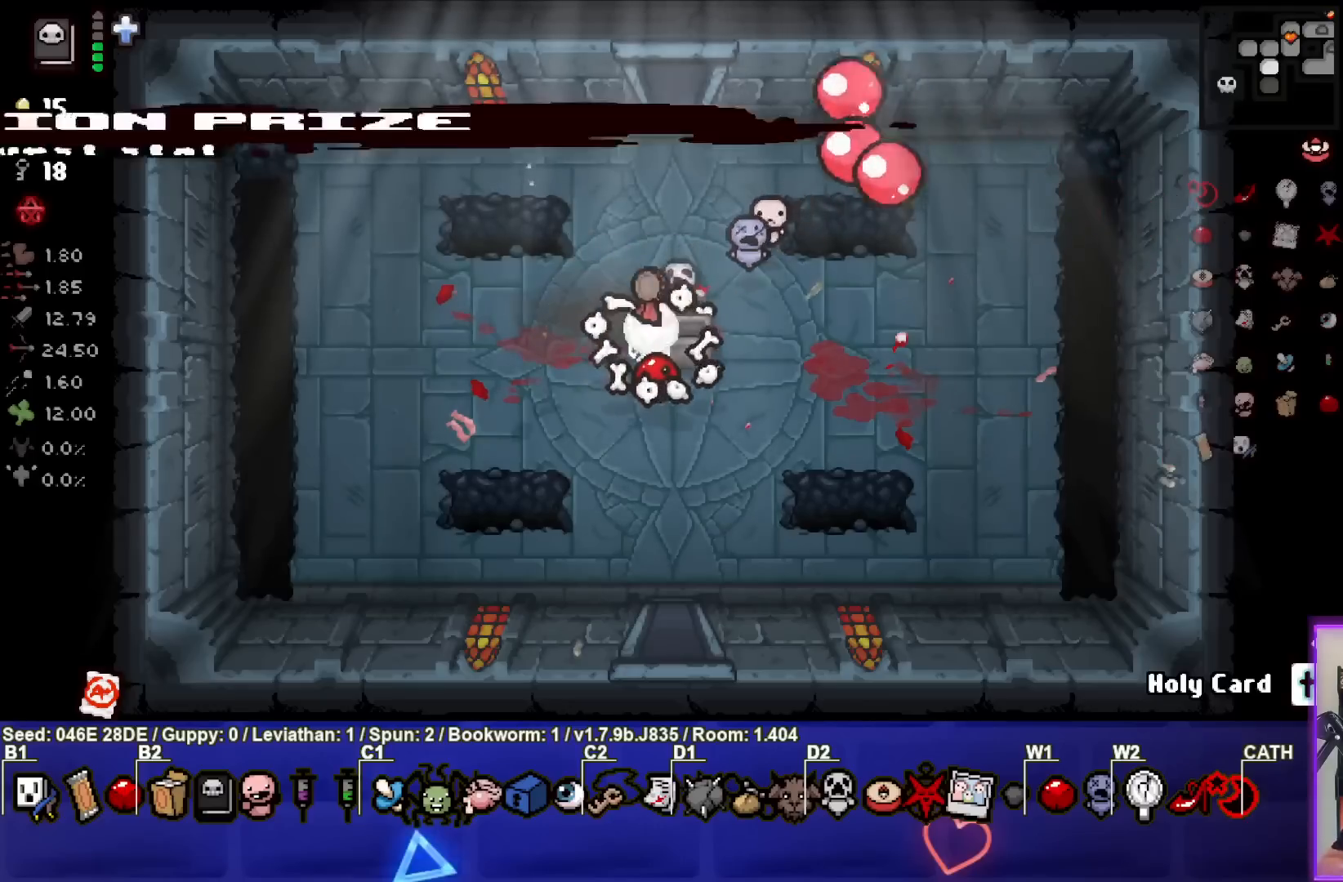
{"buttons": [], "left_stick": "center", "events": [[33, "left_stick", "up-left"], [133, "left_stick", "center"]]}
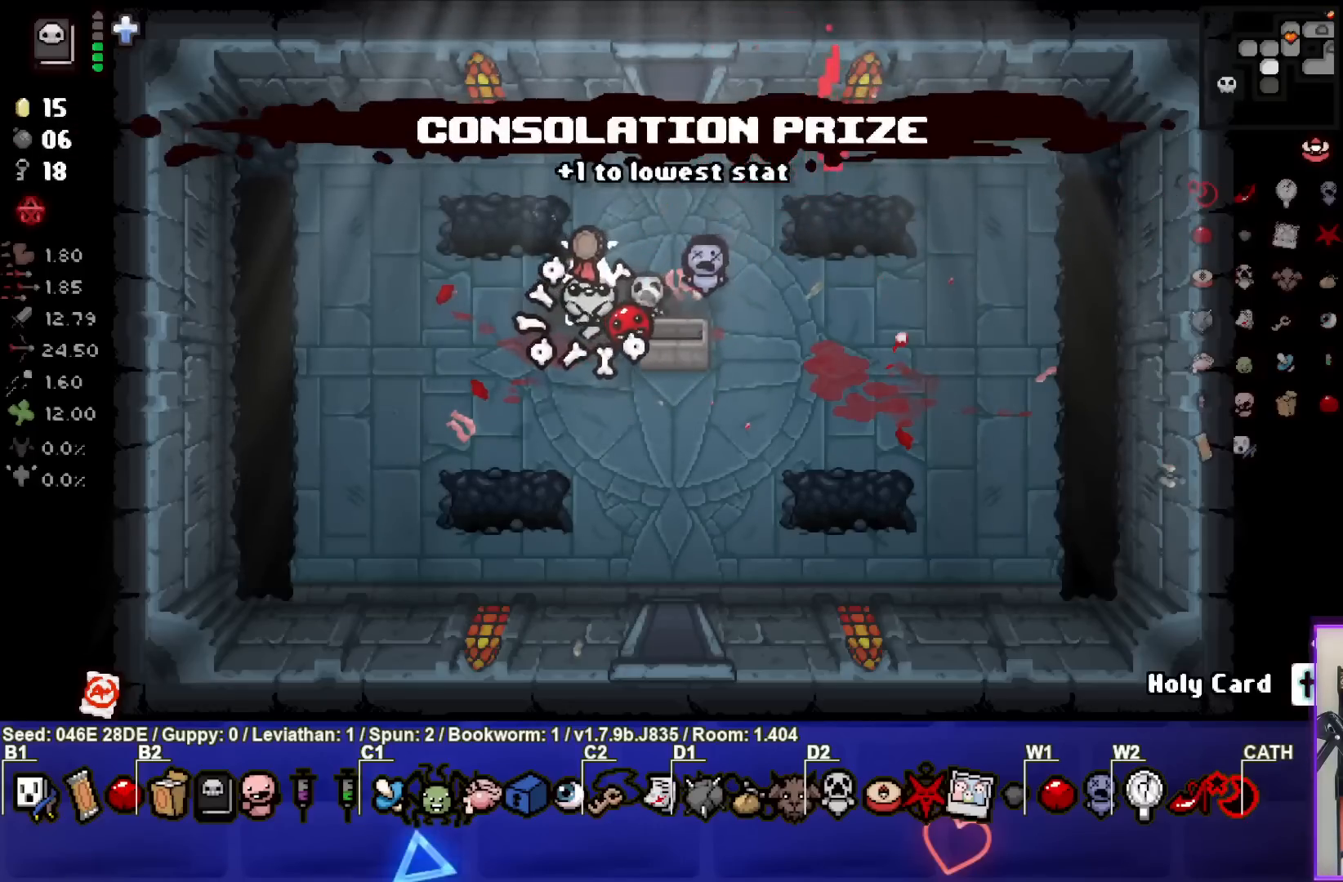
{"buttons": [], "left_stick": "center", "events": []}
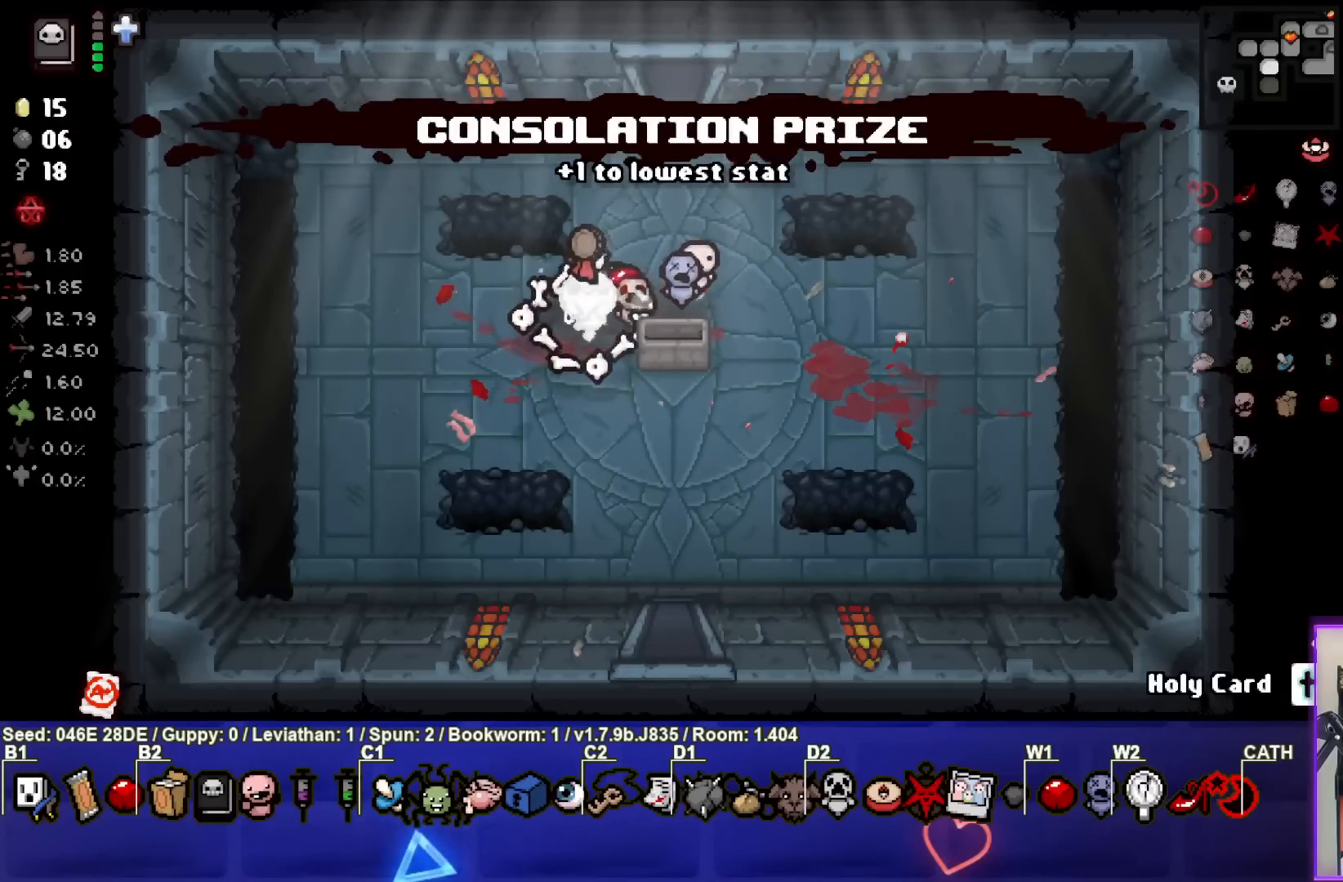
{"buttons": [], "left_stick": "center", "events": [[217, "left_stick", "left"], [500, "left_stick", "center"]]}
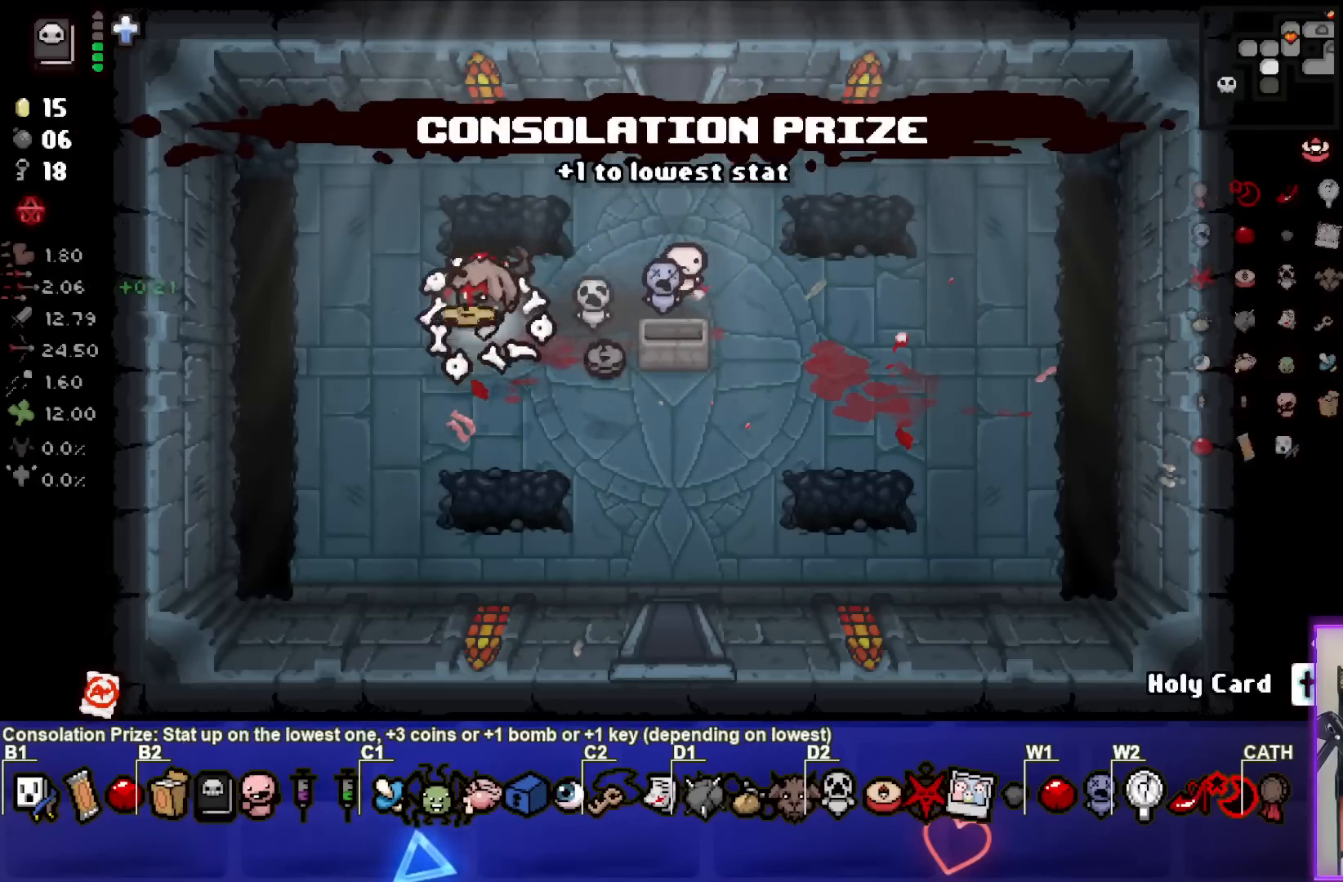
{"buttons": [], "left_stick": "center", "events": [[200, "left_stick", "down-right"], [417, "left_stick", "center"]]}
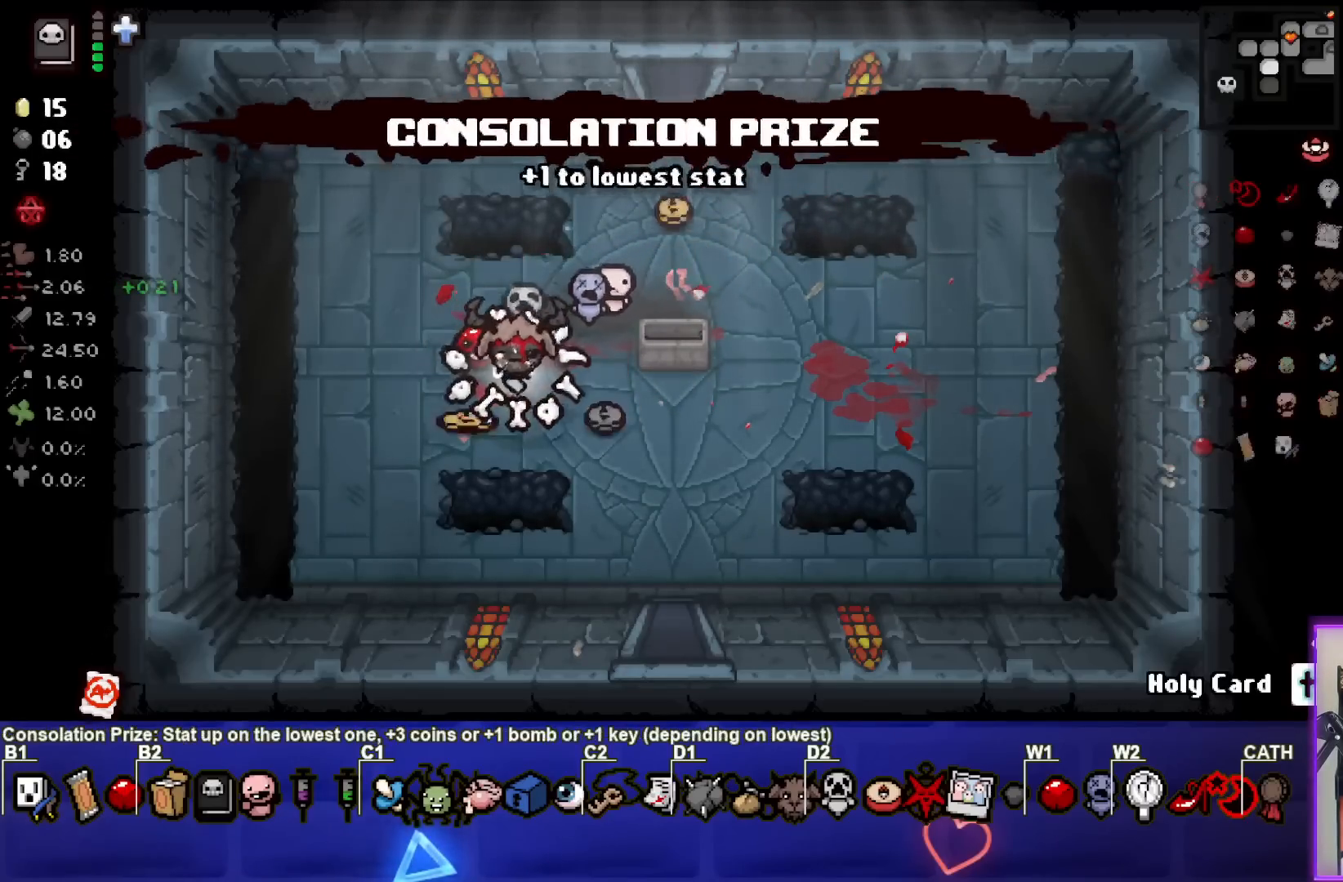
{"buttons": [], "left_stick": "center", "events": [[17, "left_stick", "down-left"], [167, "left_stick", "center"], [217, "left_stick", "right"], [500, "left_stick", "center"]]}
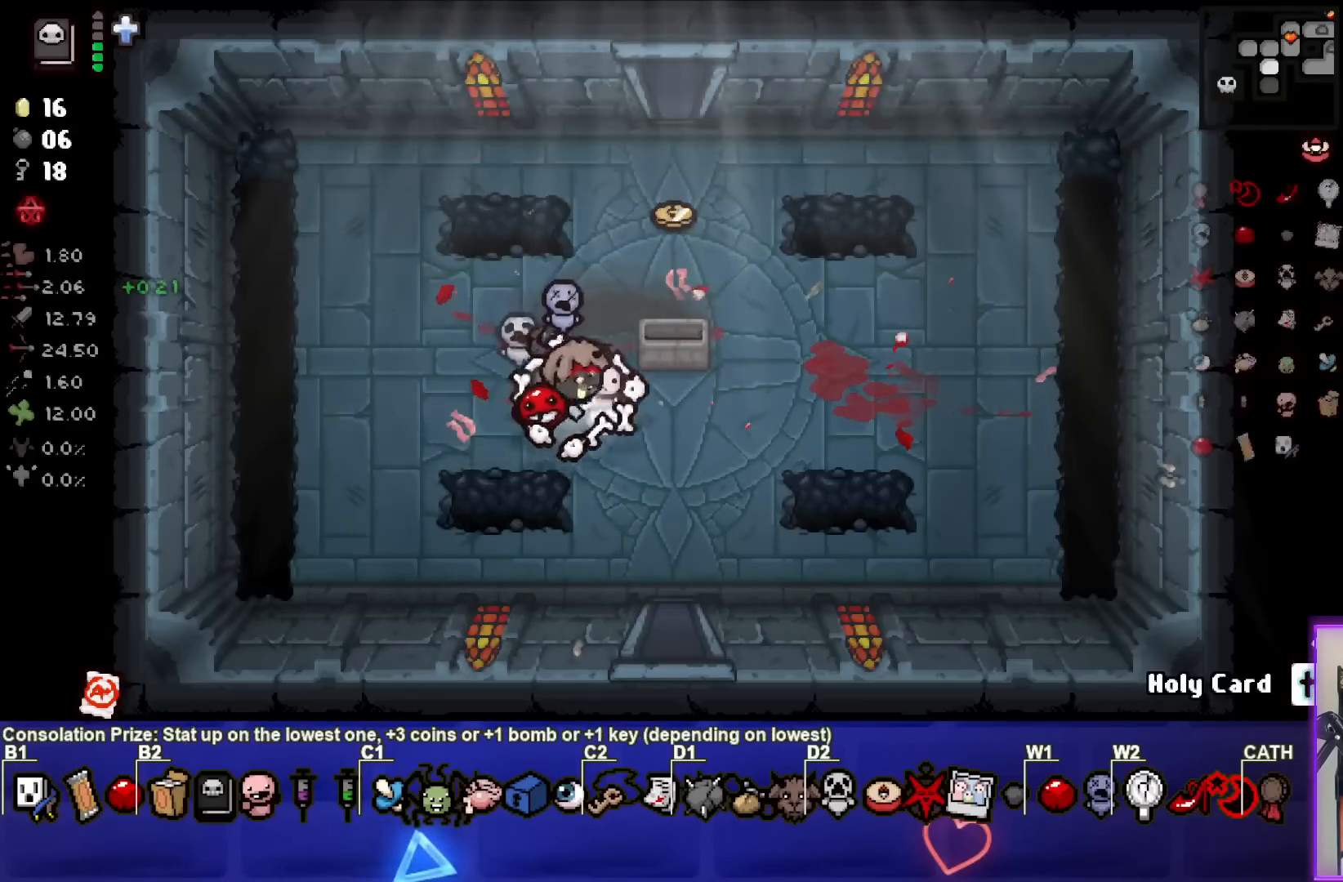
{"buttons": [], "left_stick": "up-right", "events": [[67, "left_stick", "left"], [283, "left_stick", "up"], [417, "left_stick", "up-right"]]}
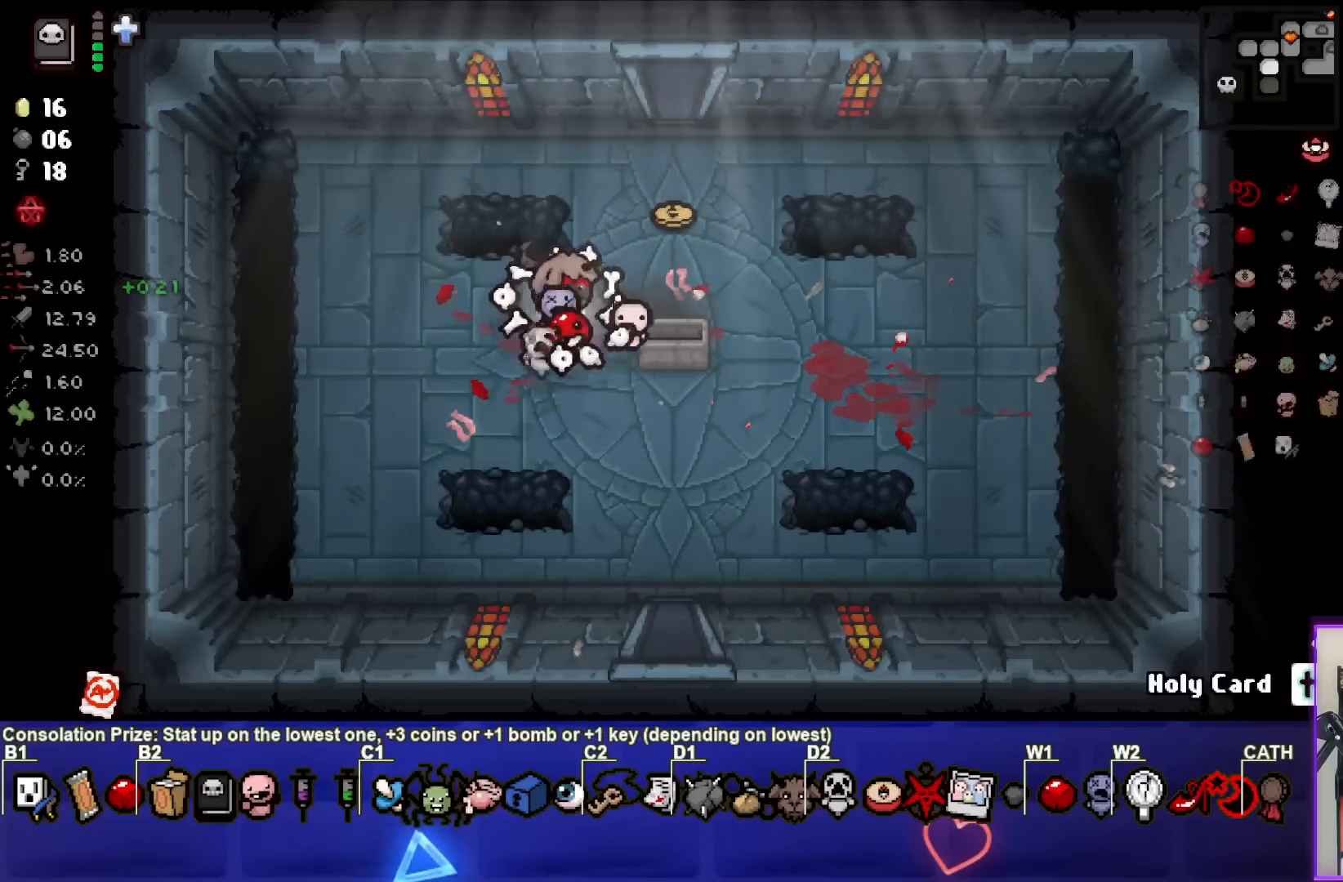
{"buttons": [], "left_stick": "down", "events": [[267, "left_stick", "down-right"], [333, "left_stick", "down"]]}
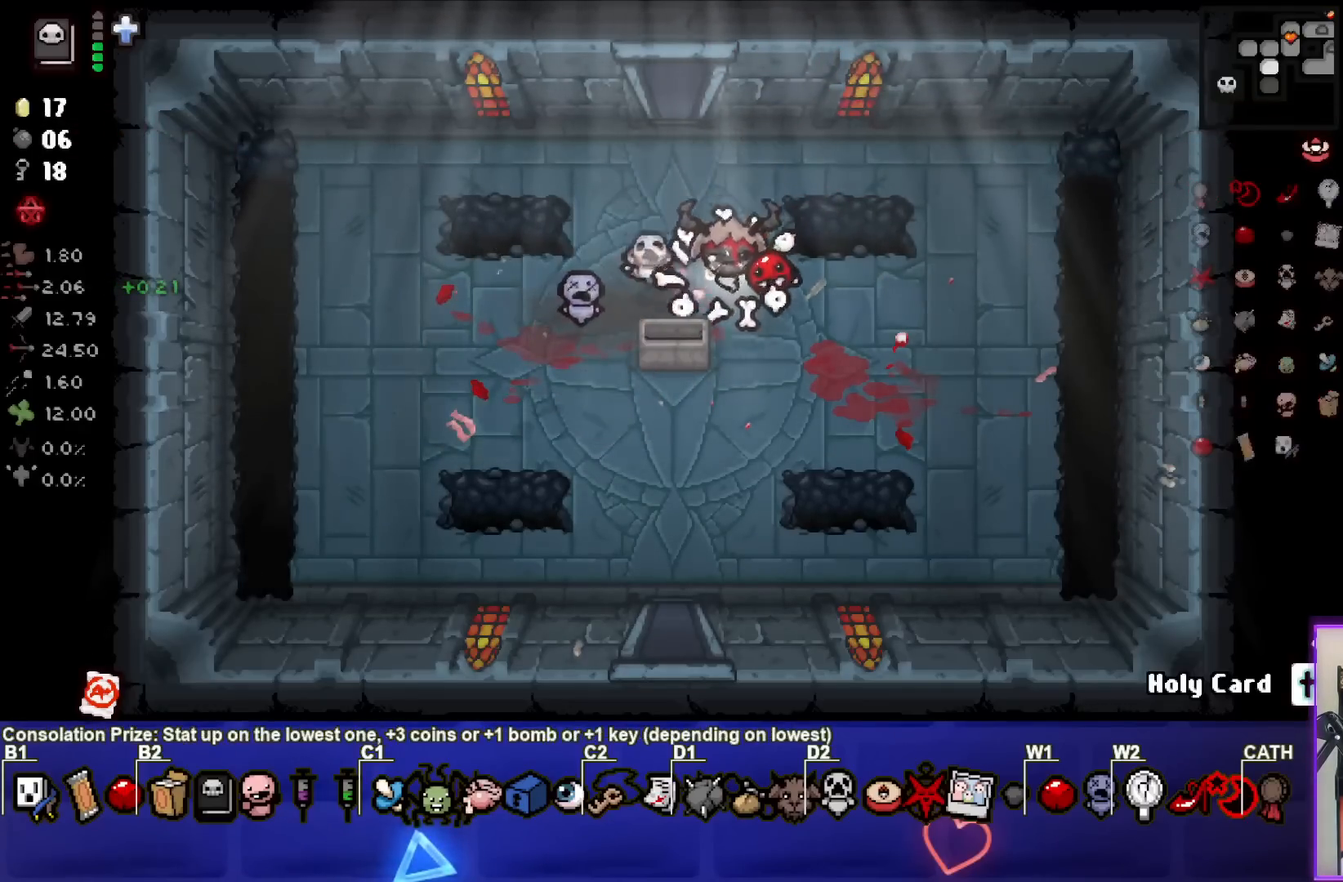
{"buttons": [], "left_stick": "down", "events": []}
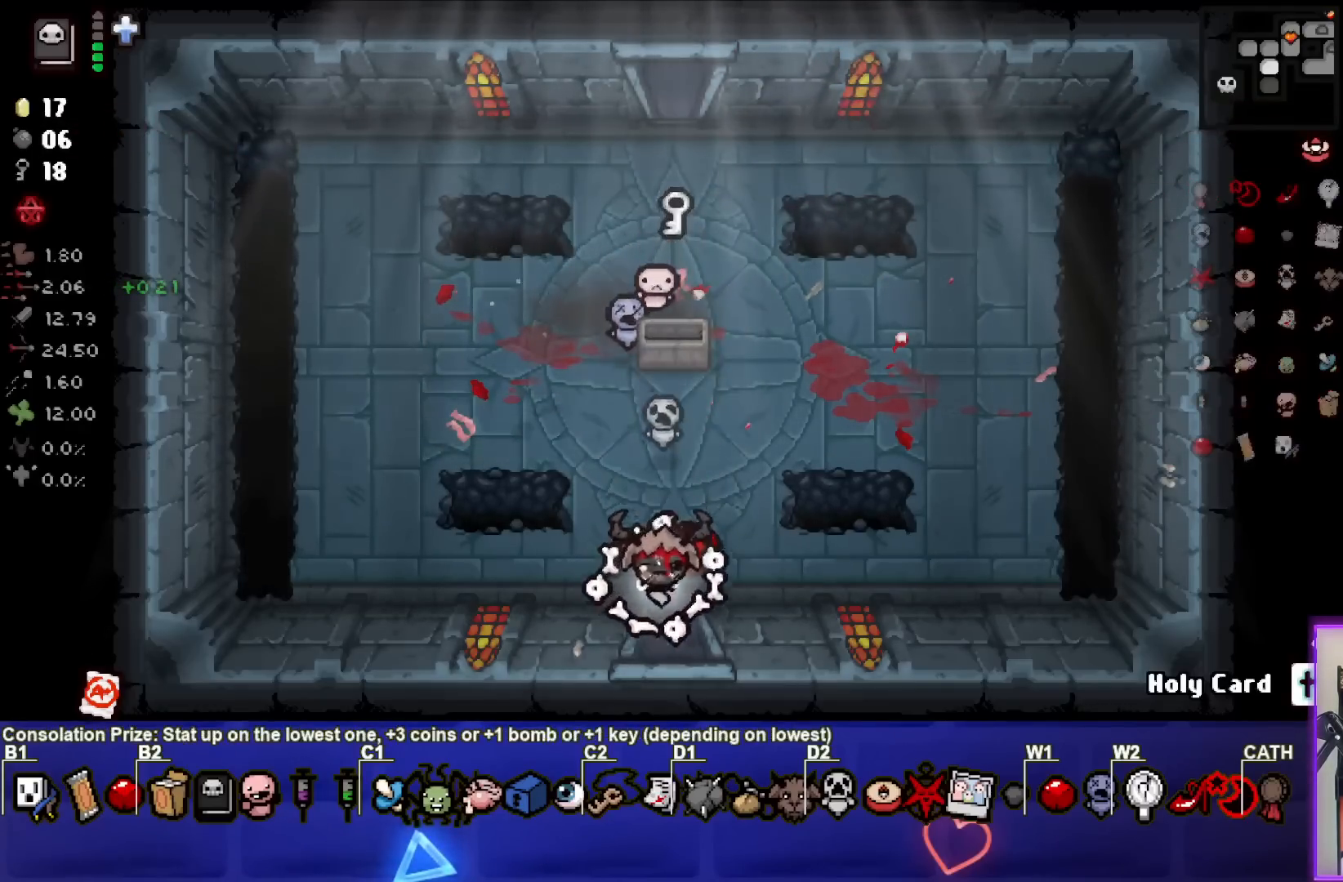
{"buttons": [], "left_stick": "center", "events": [[100, "left_stick", "center"]]}
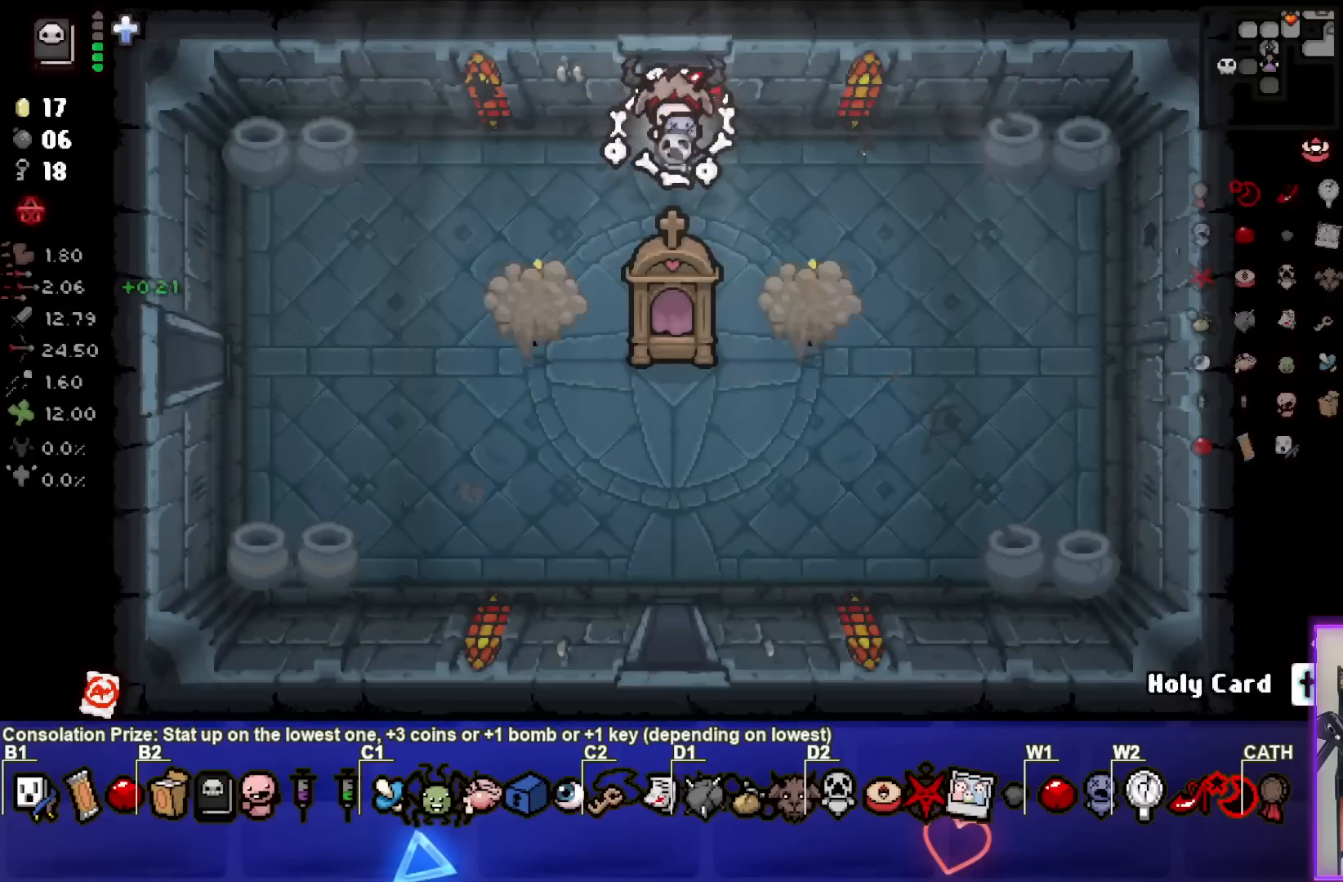
{"buttons": ["CROSS"], "left_stick": "center", "events": [[183, "left_stick", "left"], [367, "CROSS", "down"], [450, "left_stick", "center"]]}
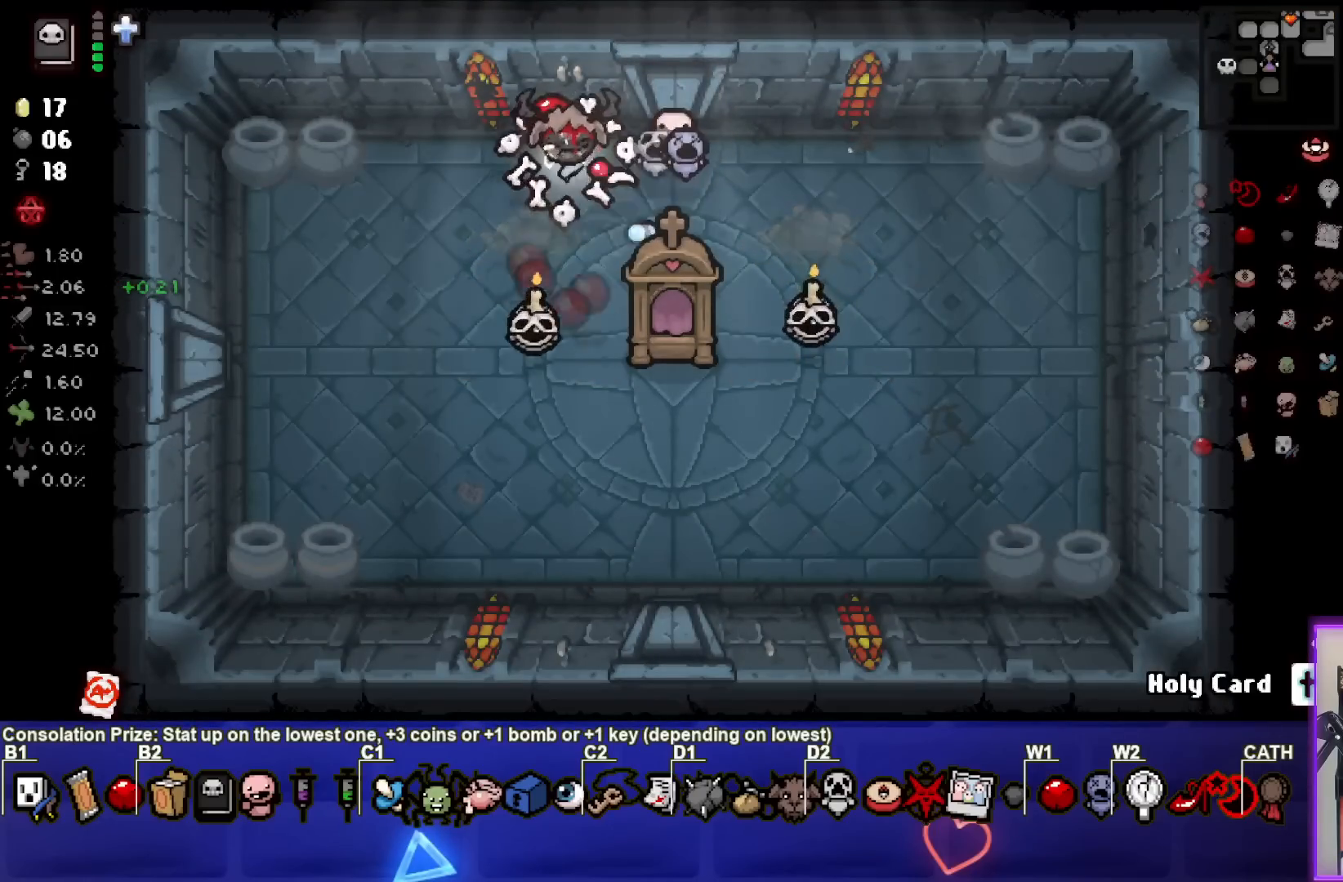
{"buttons": [], "left_stick": "right", "events": [[50, "CROSS", "up"], [83, "CROSS", "down"], [83, "left_stick", "left"], [233, "CROSS", "up"], [267, "left_stick", "center"], [333, "left_stick", "down"], [450, "left_stick", "right"]]}
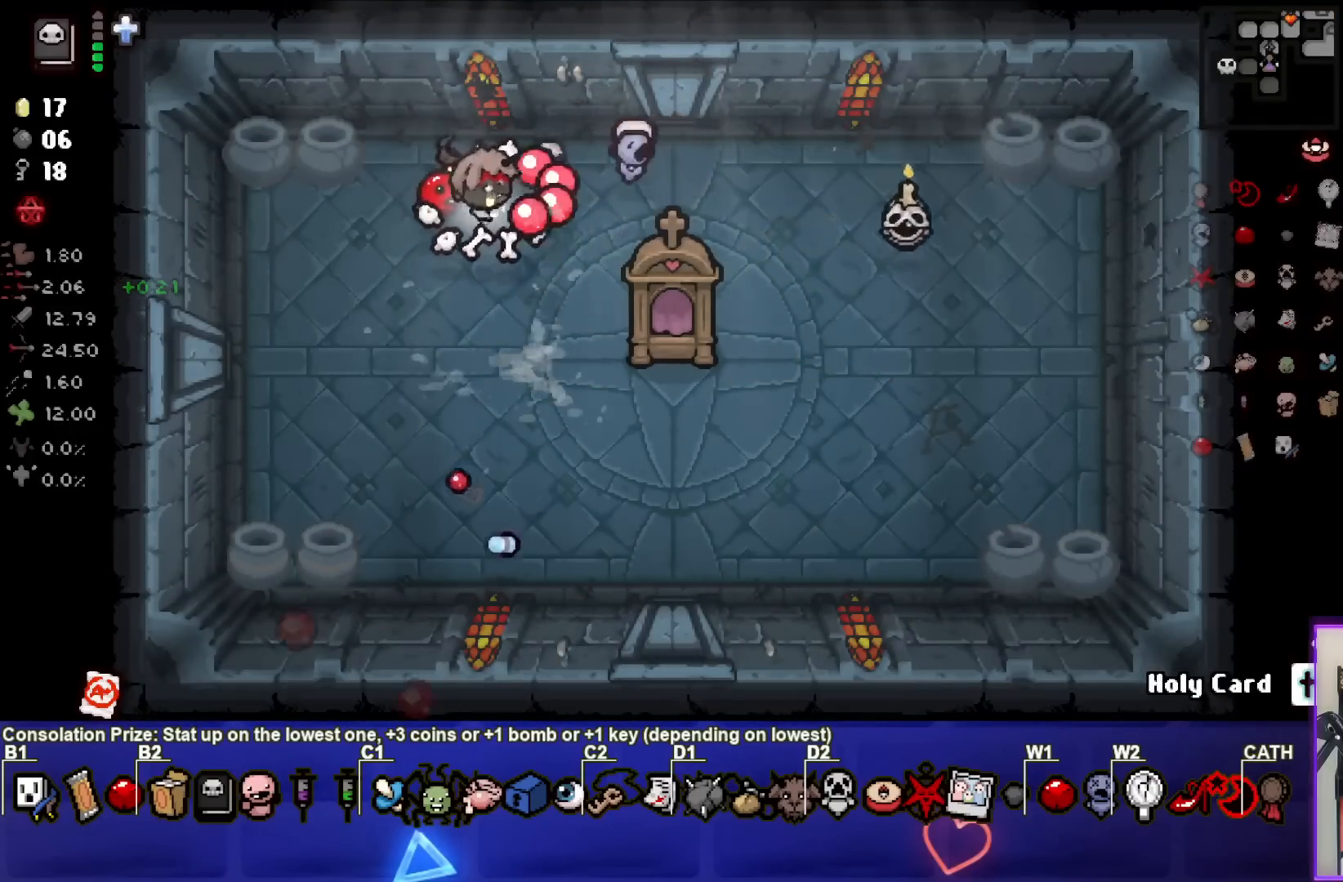
{"buttons": [], "left_stick": "center", "events": [[17, "CIRCLE", "down"], [150, "CIRCLE", "up"], [150, "left_stick", "left"], [200, "CIRCLE", "down"], [383, "CIRCLE", "up"], [483, "left_stick", "center"]]}
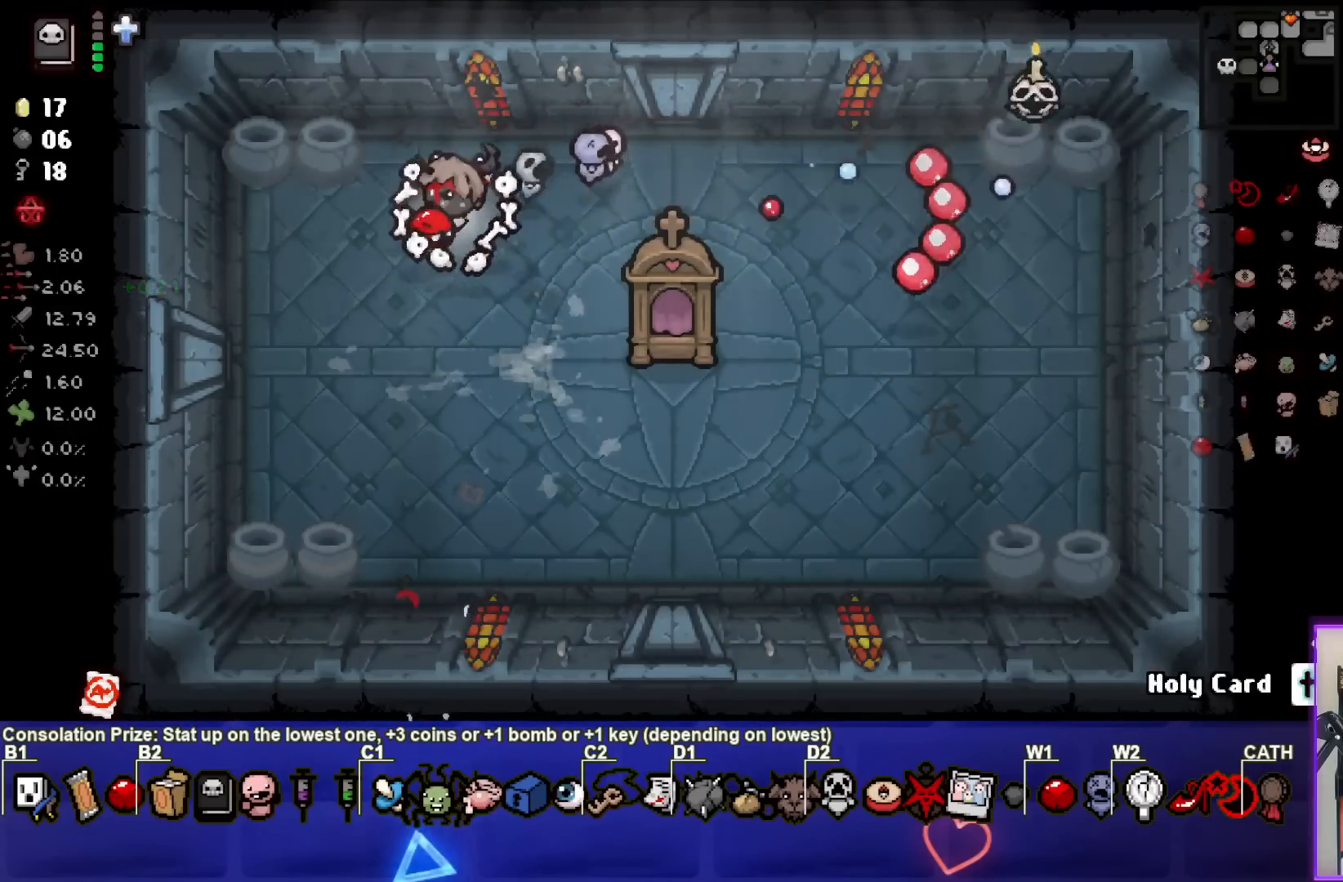
{"buttons": [], "left_stick": "center", "events": []}
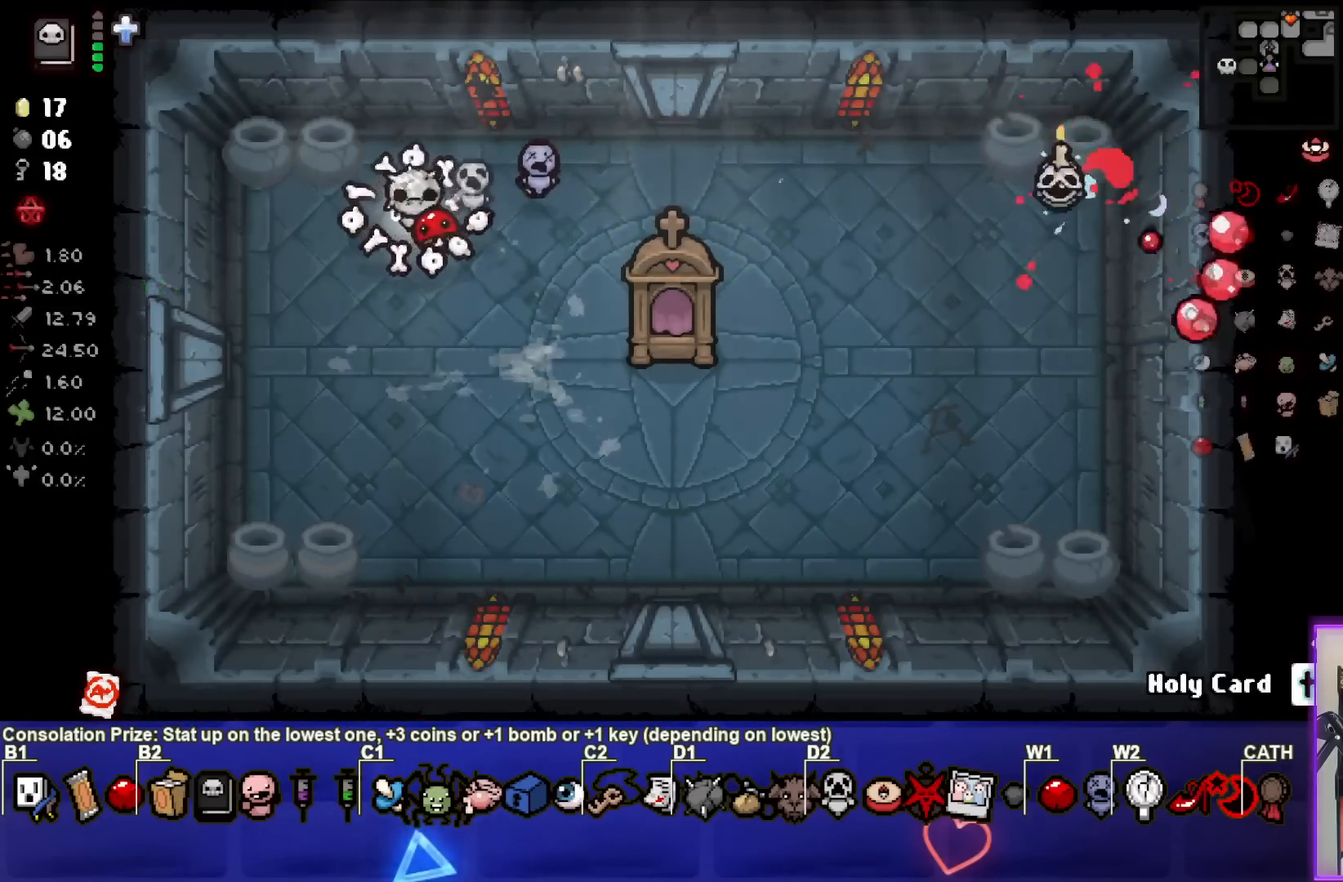
{"buttons": [], "left_stick": "center", "events": [[250, "left_stick", "down-left"], [367, "left_stick", "center"]]}
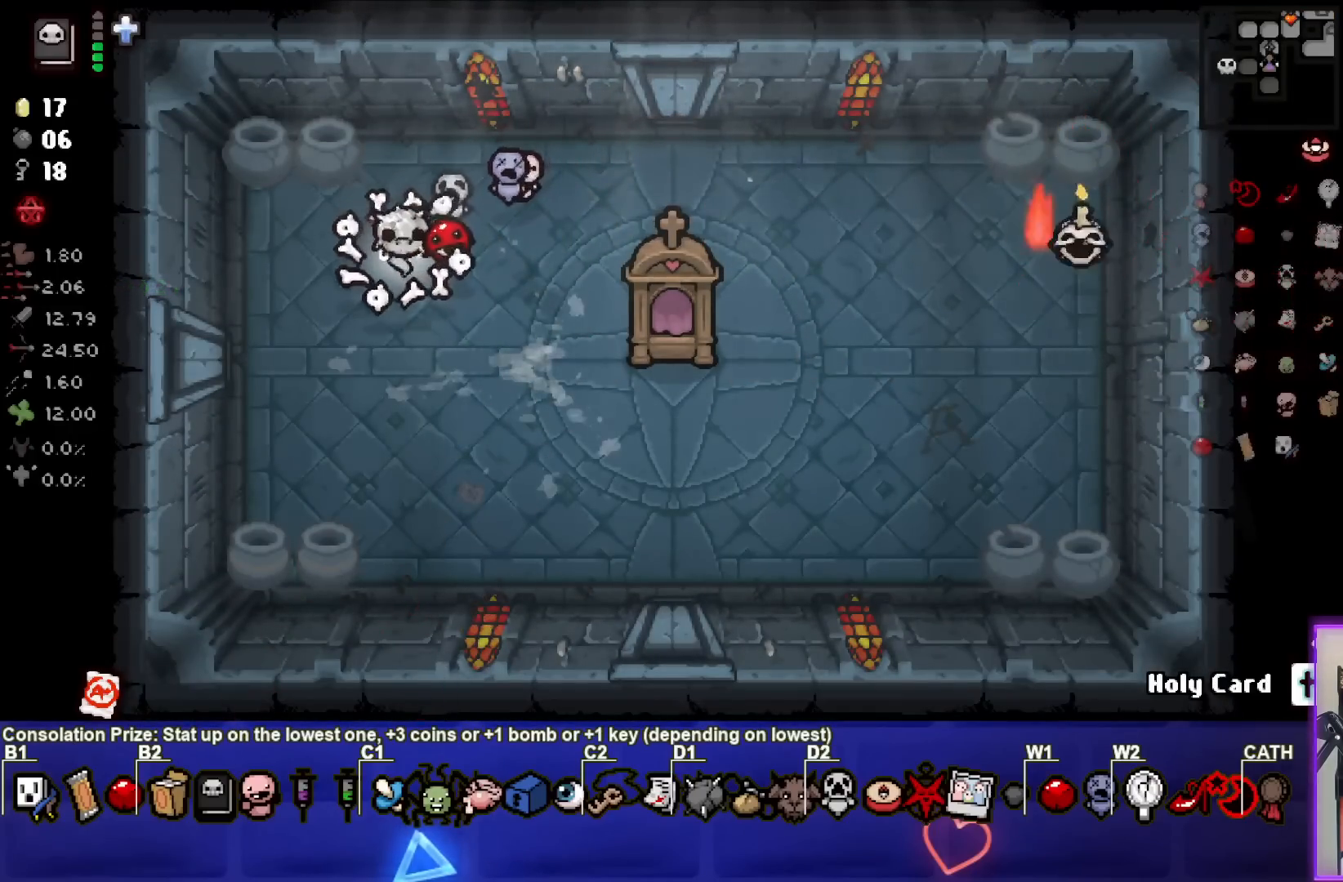
{"buttons": ["CIRCLE"], "left_stick": "center", "events": [[117, "left_stick", "right"], [250, "left_stick", "down"], [350, "CIRCLE", "down"], [400, "left_stick", "right"], [483, "left_stick", "center"]]}
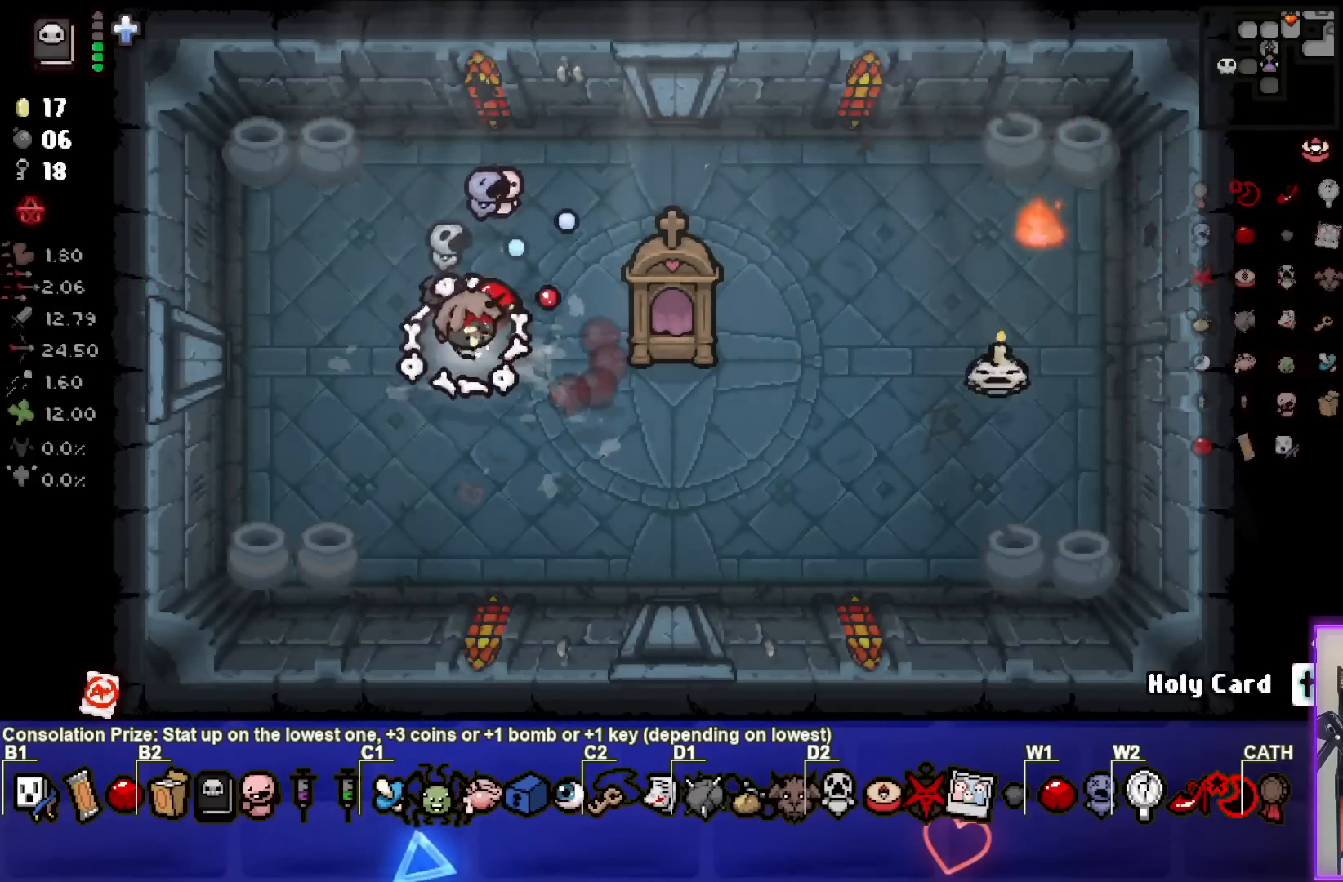
{"buttons": [], "left_stick": "center", "events": [[17, "CIRCLE", "up"], [17, "left_stick", "down-left"], [50, "CIRCLE", "down"], [100, "left_stick", "left"], [200, "CIRCLE", "up"], [200, "left_stick", "center"]]}
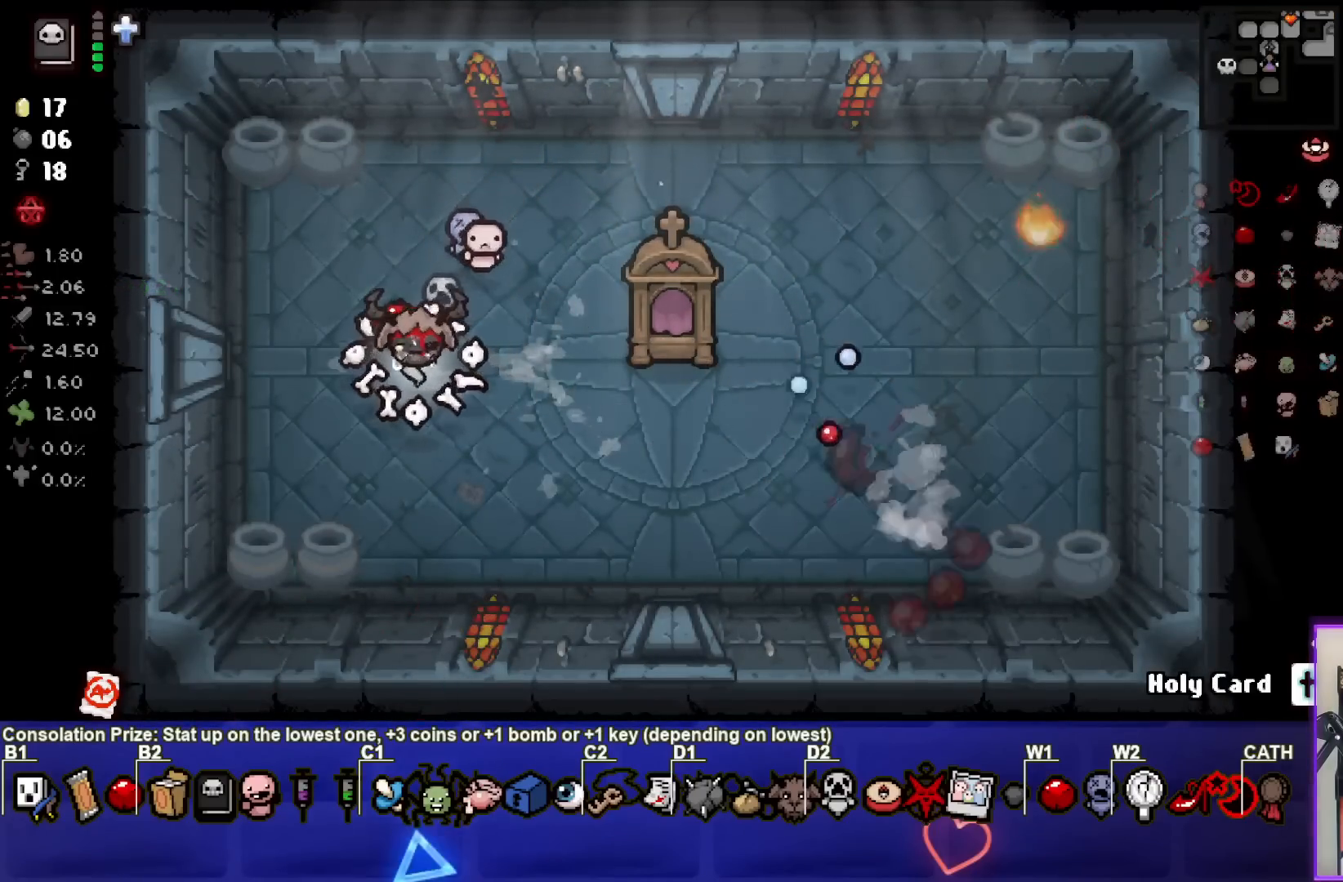
{"buttons": [], "left_stick": "left", "events": [[250, "left_stick", "left"]]}
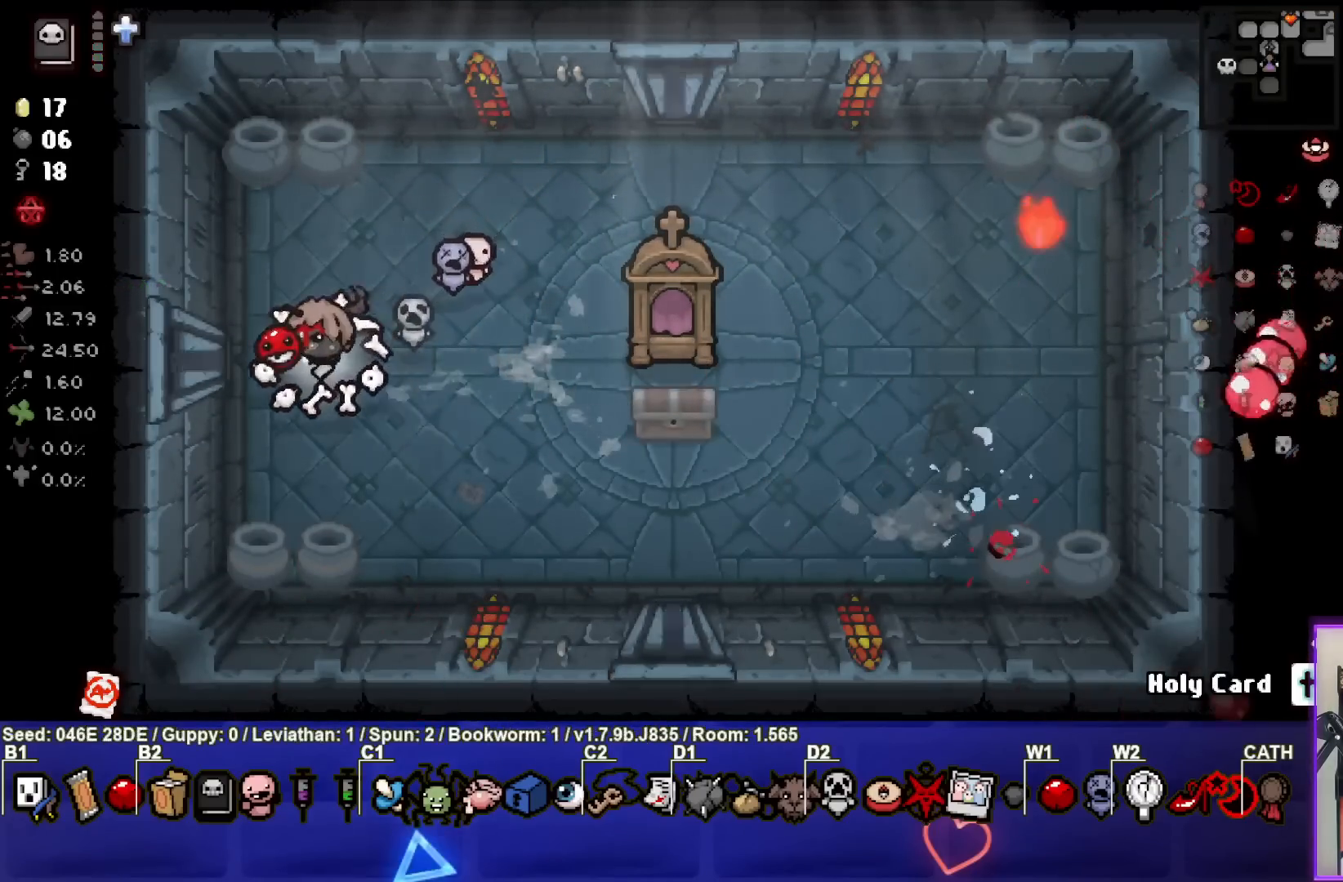
{"buttons": [], "left_stick": "center", "events": [[333, "left_stick", "center"]]}
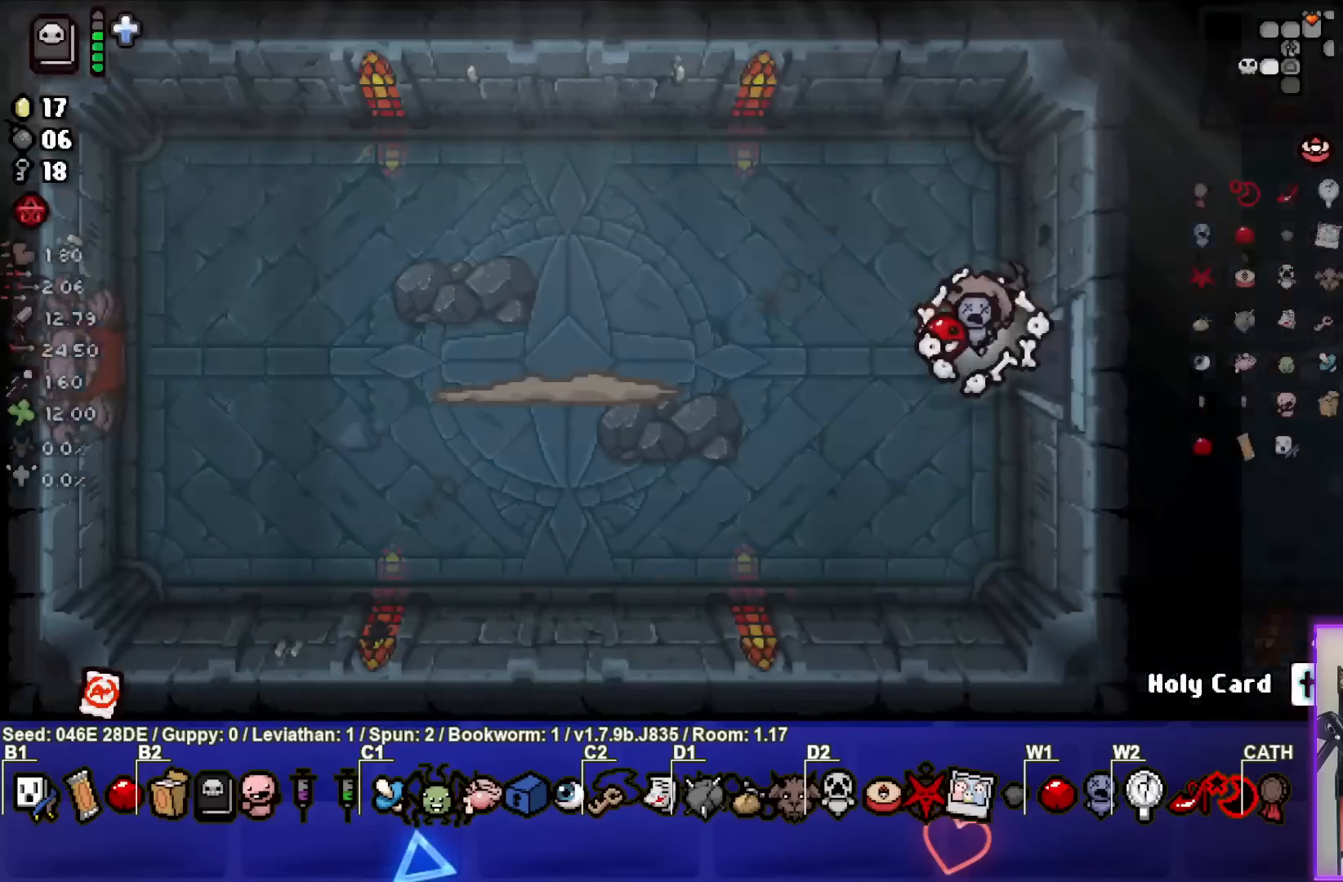
{"buttons": ["SQUARE"], "left_stick": "left", "events": [[367, "left_stick", "left"], [450, "SQUARE", "down"]]}